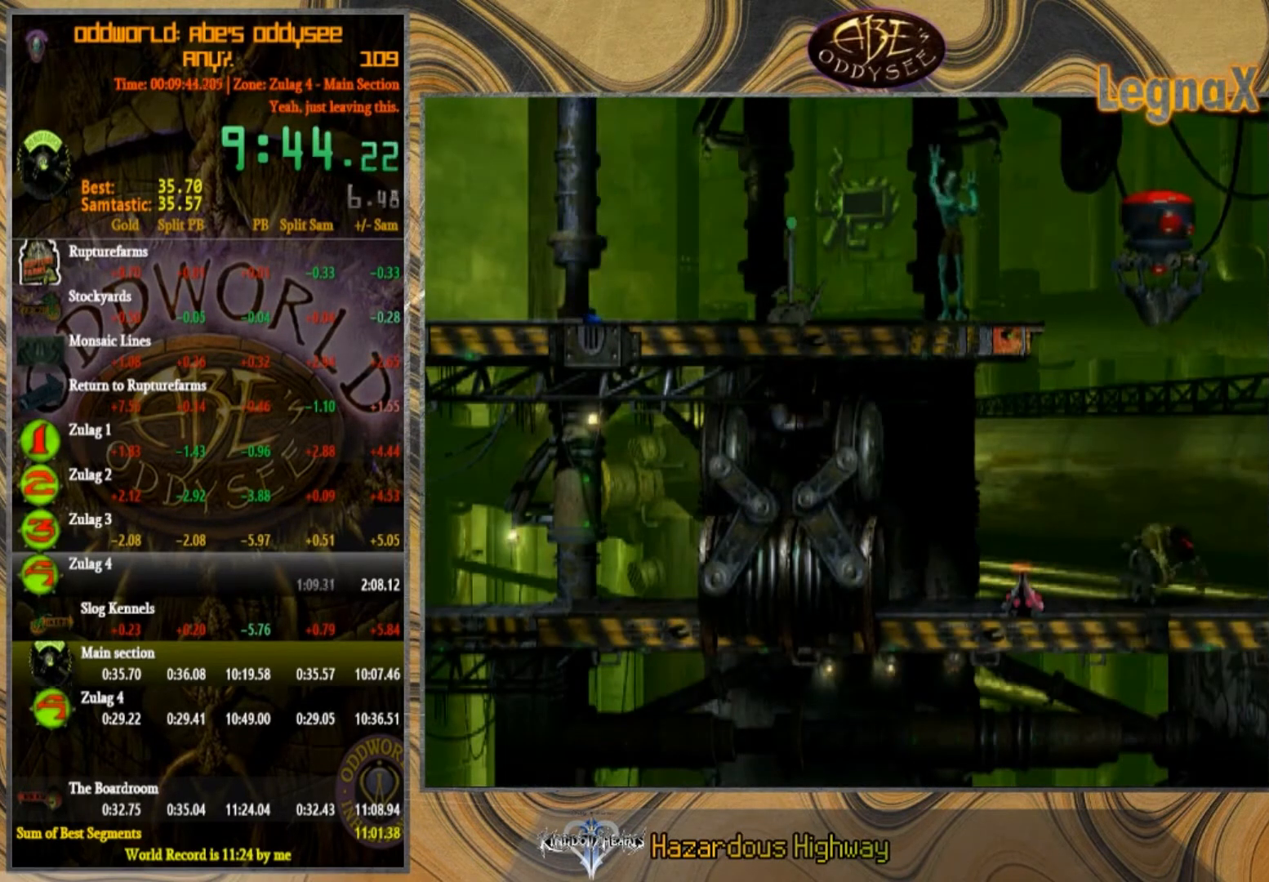
Gameplay with a controller (PlayStation layout); each line is a JSON object with the inputs held at the frame after it. "events" lists button and stick changes between this image and that frame as [ms after this image, input, new state], when the widget could be followed in between. Not read: L1 L3 R1 R2 R3 right_stick.
{"buttons": [], "left_stick": "left", "events": [[133, "CROSS", "up"]]}
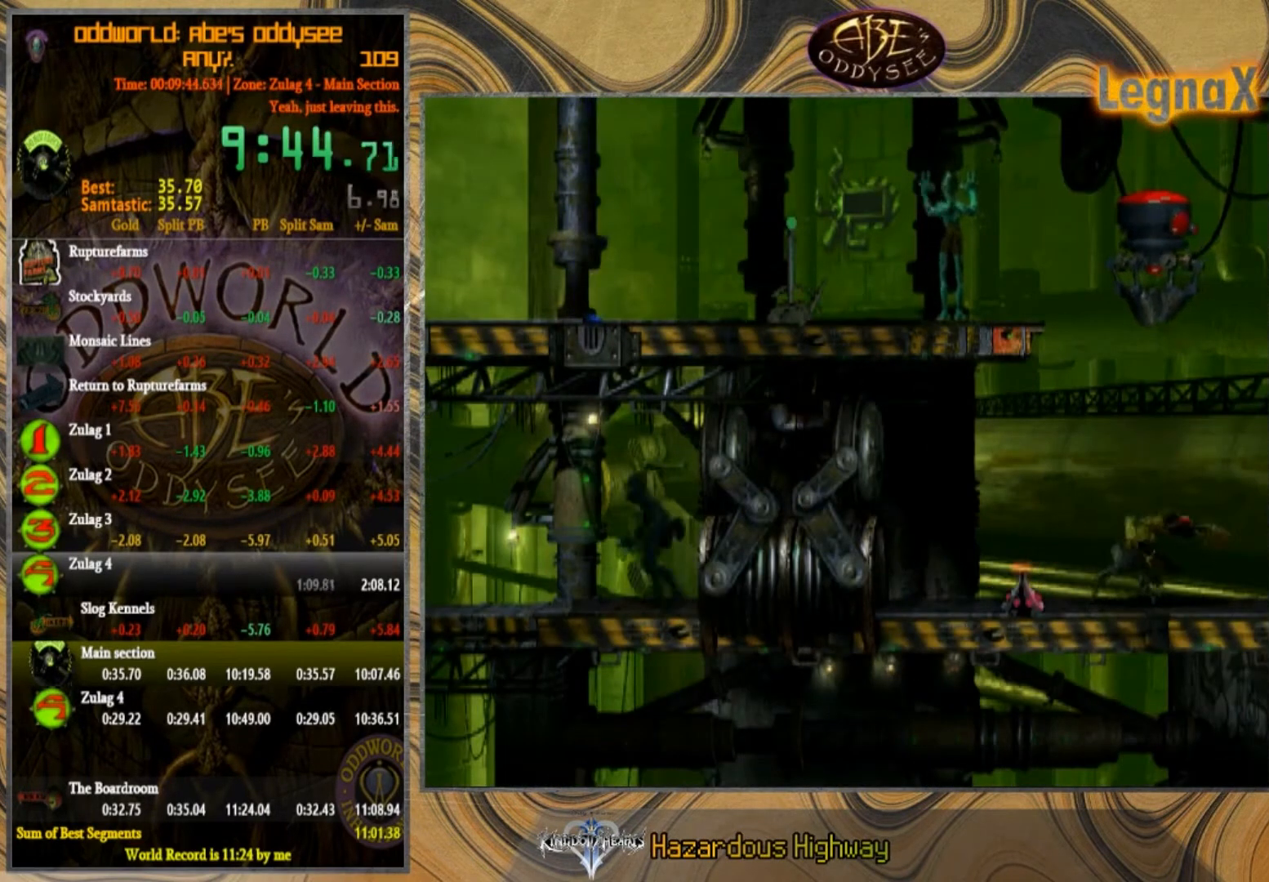
{"buttons": [], "left_stick": "left", "events": []}
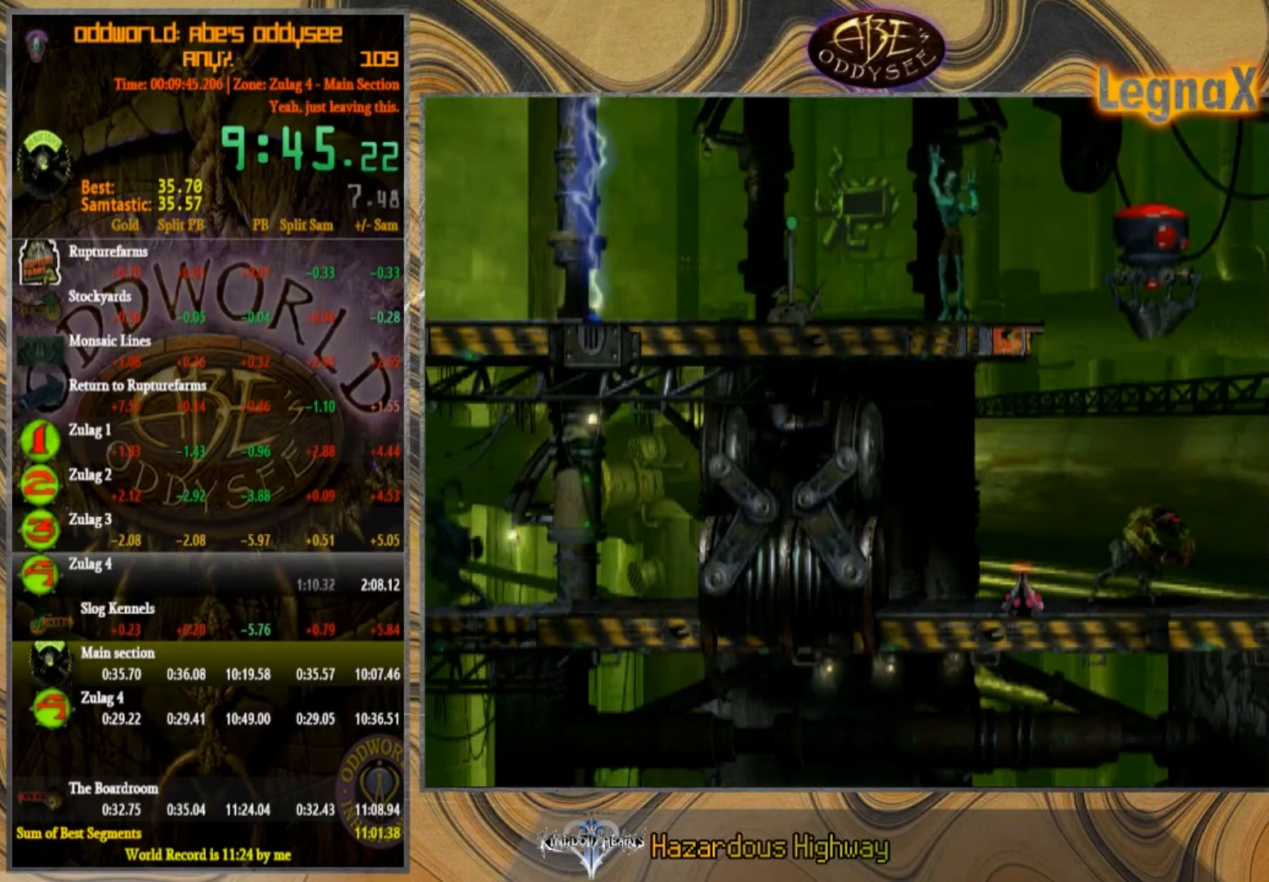
{"buttons": [], "left_stick": "left", "events": []}
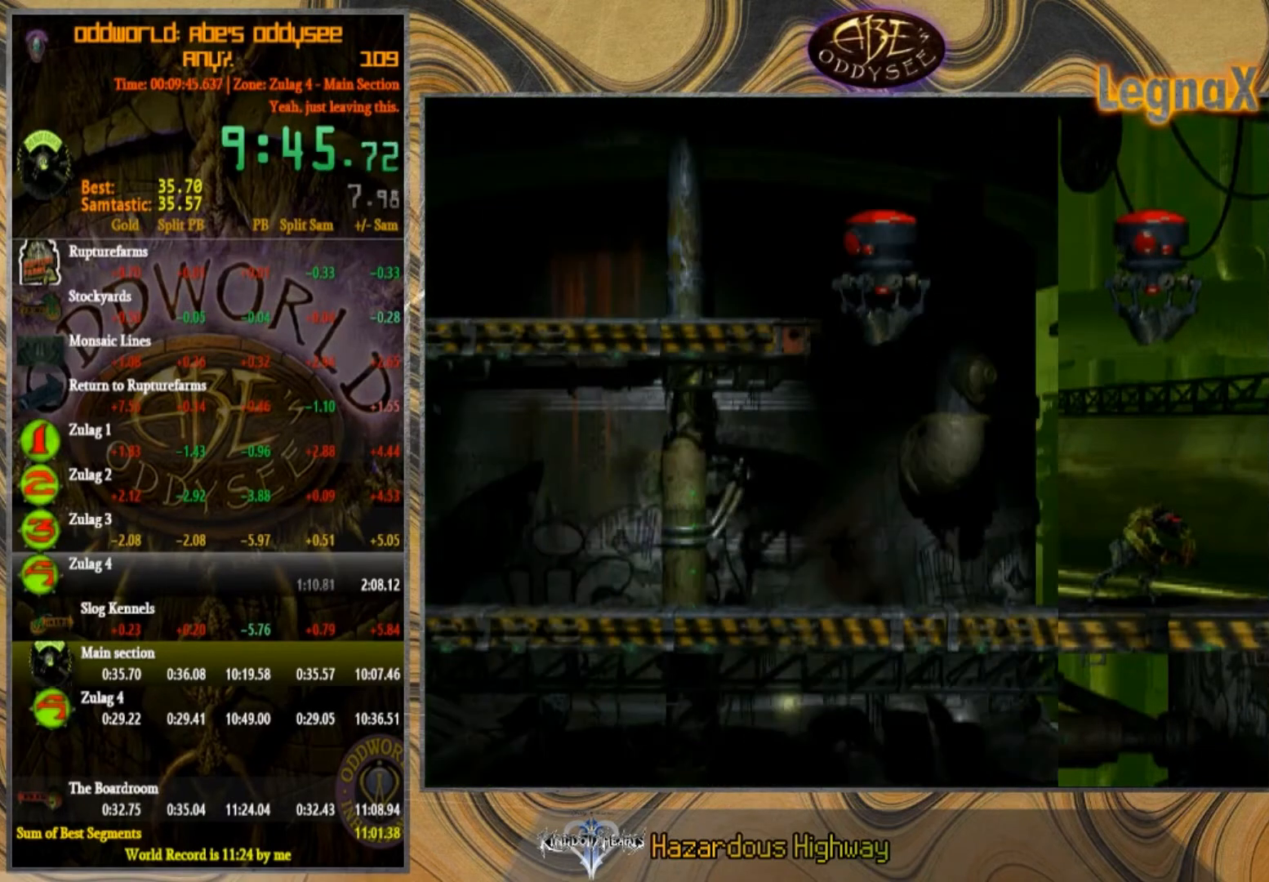
{"buttons": [], "left_stick": "left", "events": []}
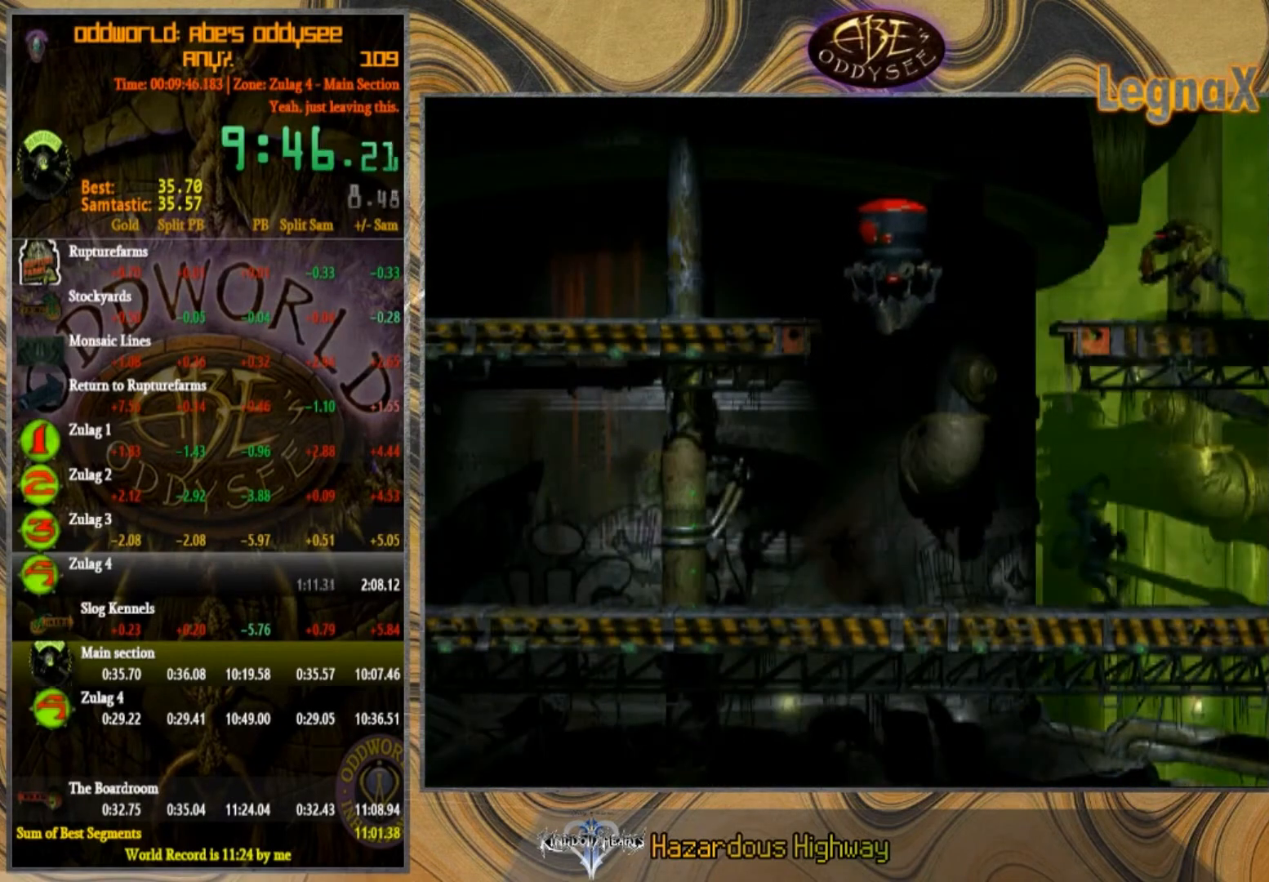
{"buttons": ["TRIANGLE"], "left_stick": "up", "events": [[300, "TRIANGLE", "down"], [400, "left_stick", "up"]]}
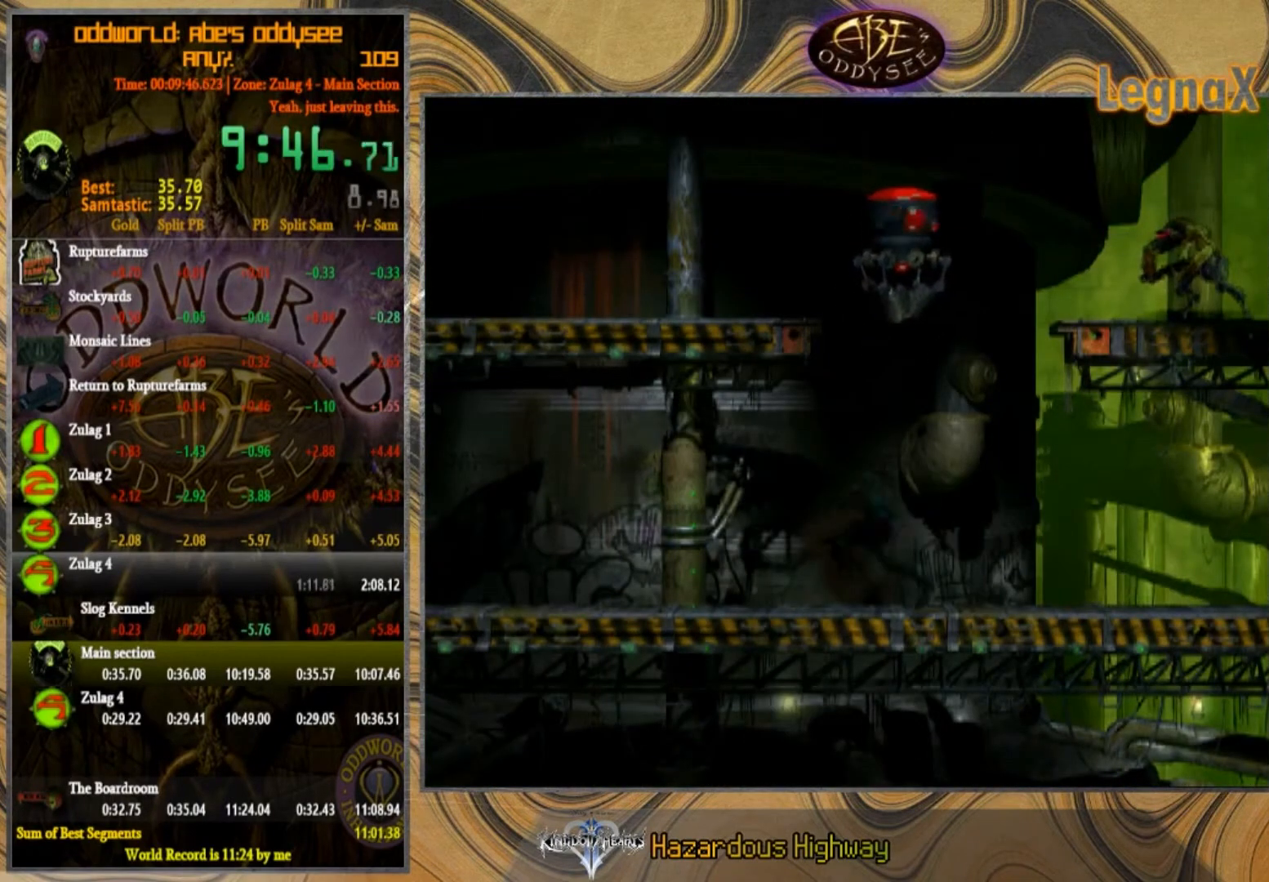
{"buttons": [], "left_stick": "left", "events": [[301, "TRIANGLE", "up"], [301, "left_stick", "center"], [501, "left_stick", "left"]]}
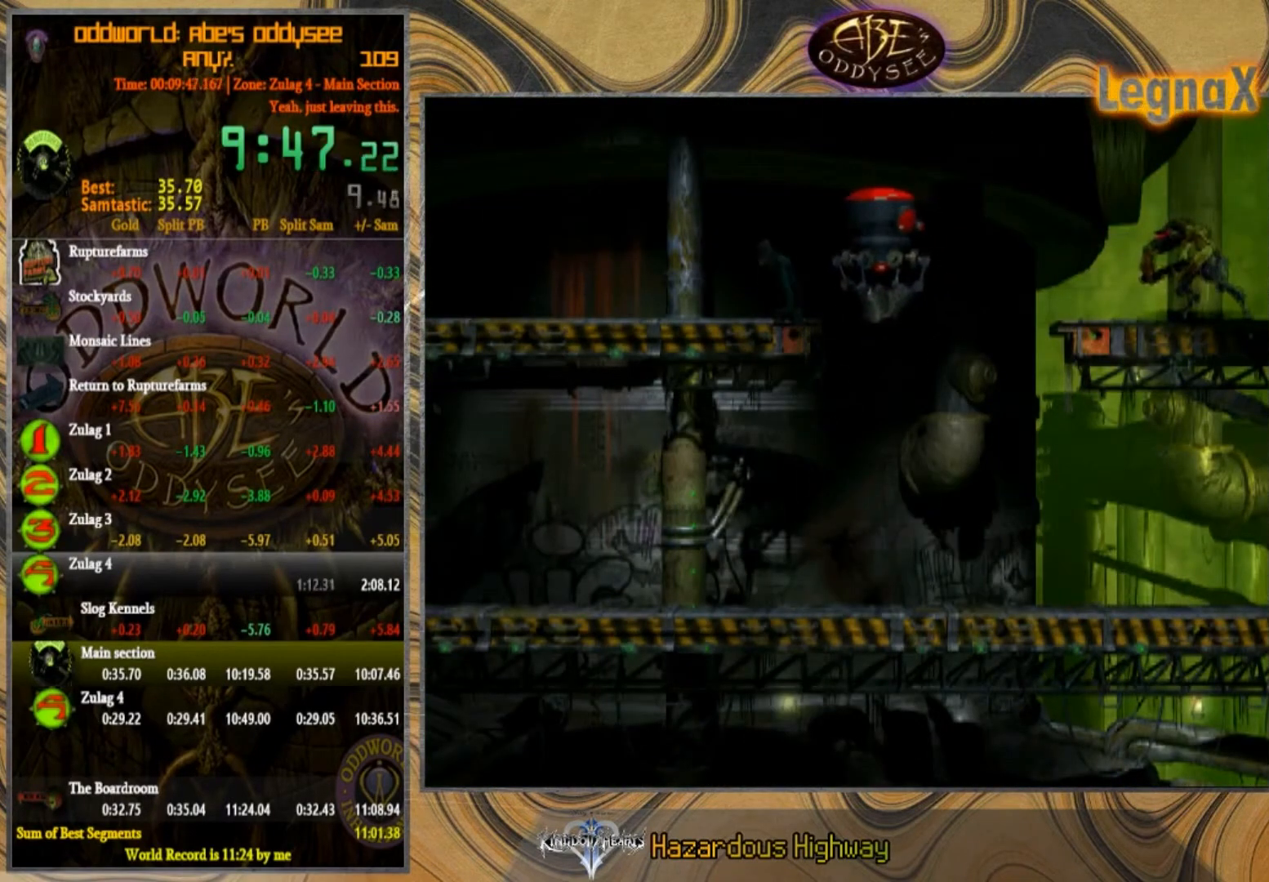
{"buttons": [], "left_stick": "left", "events": []}
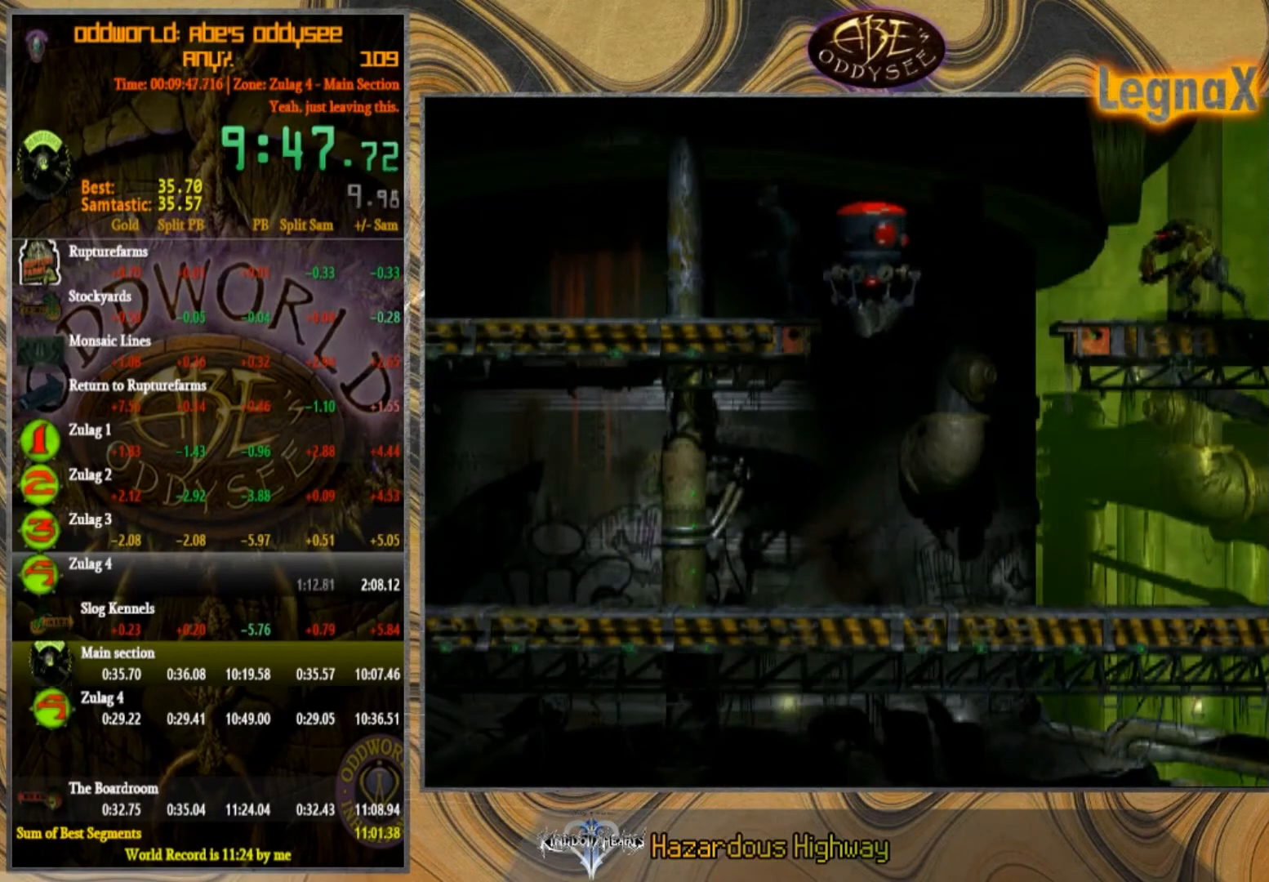
{"buttons": [], "left_stick": "left", "events": []}
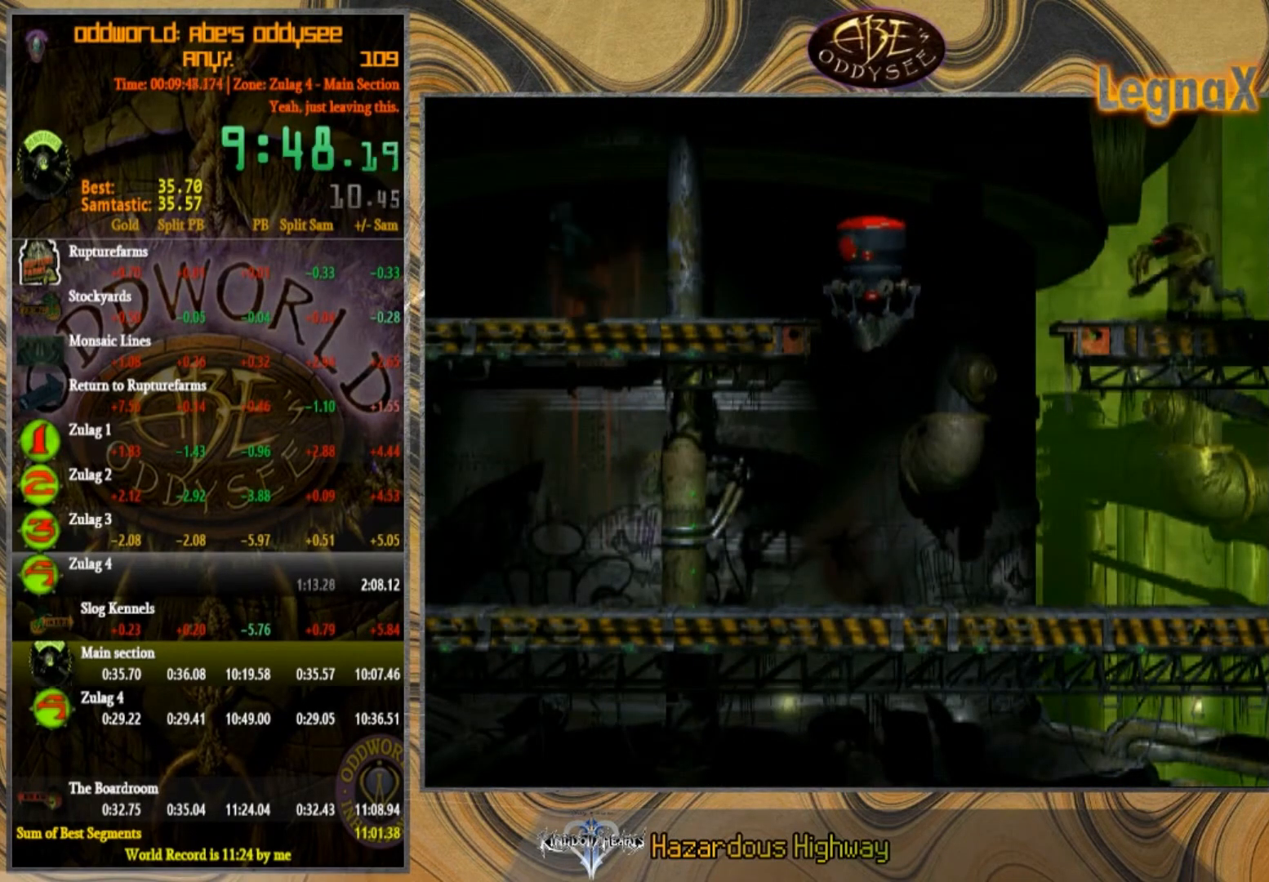
{"buttons": [], "left_stick": "left", "events": []}
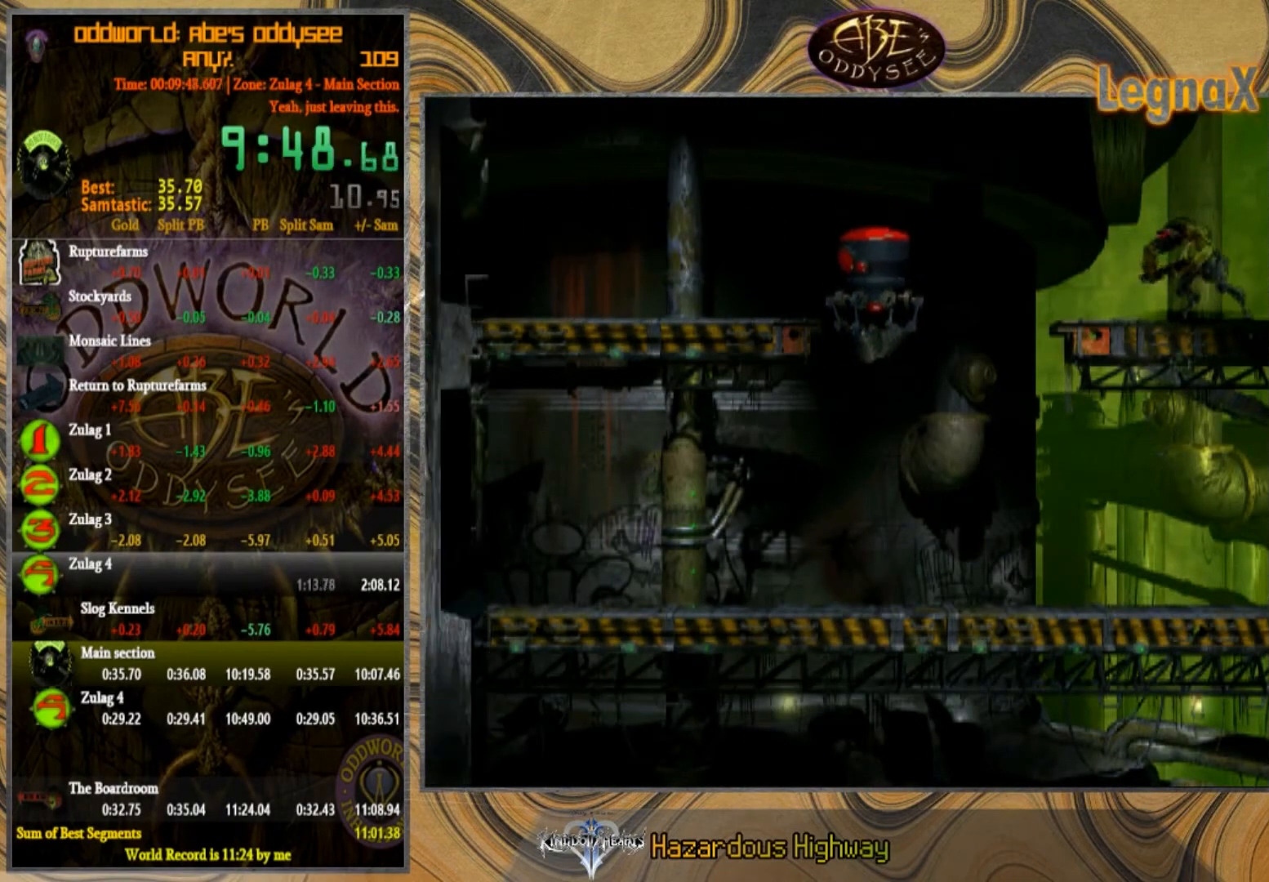
{"buttons": [], "left_stick": "left", "events": []}
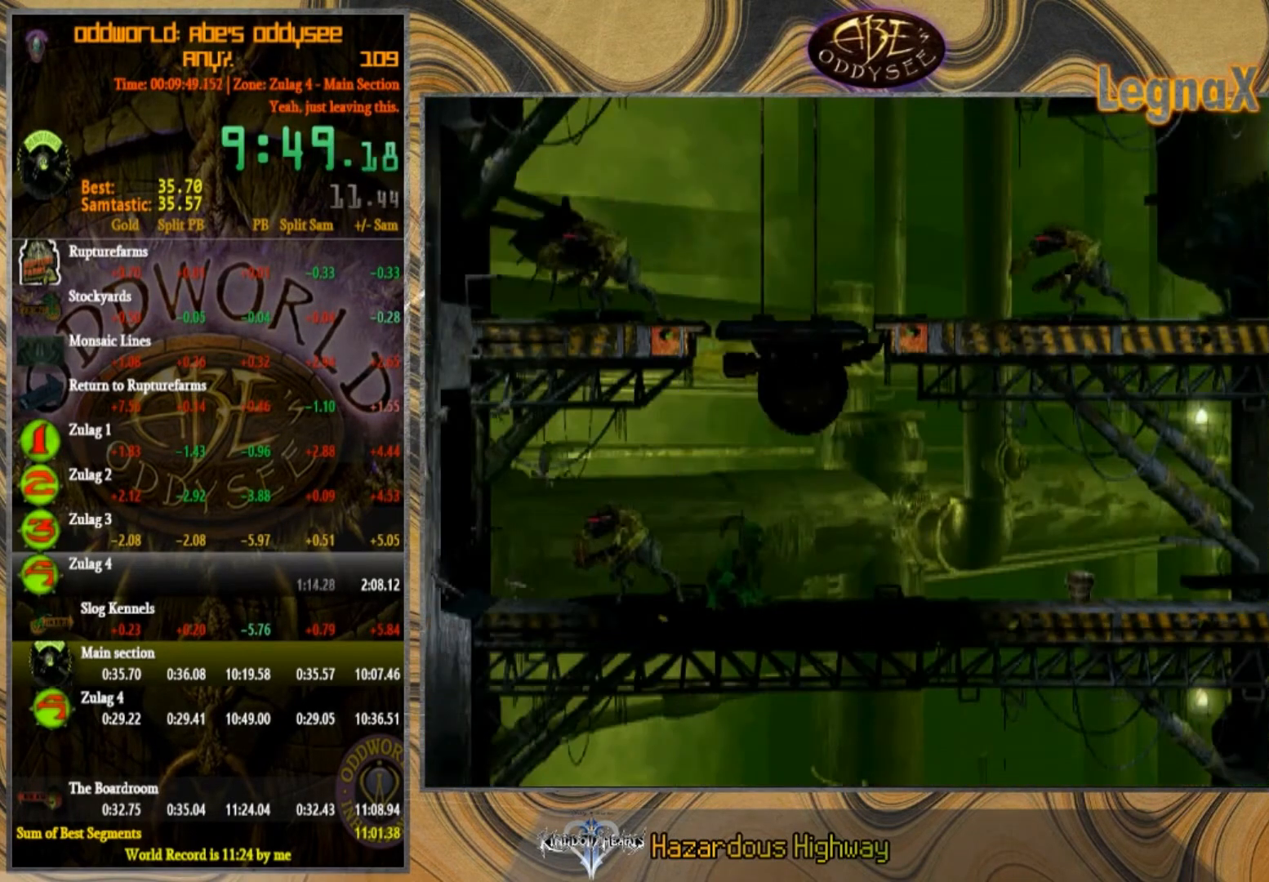
{"buttons": [], "left_stick": "left", "events": []}
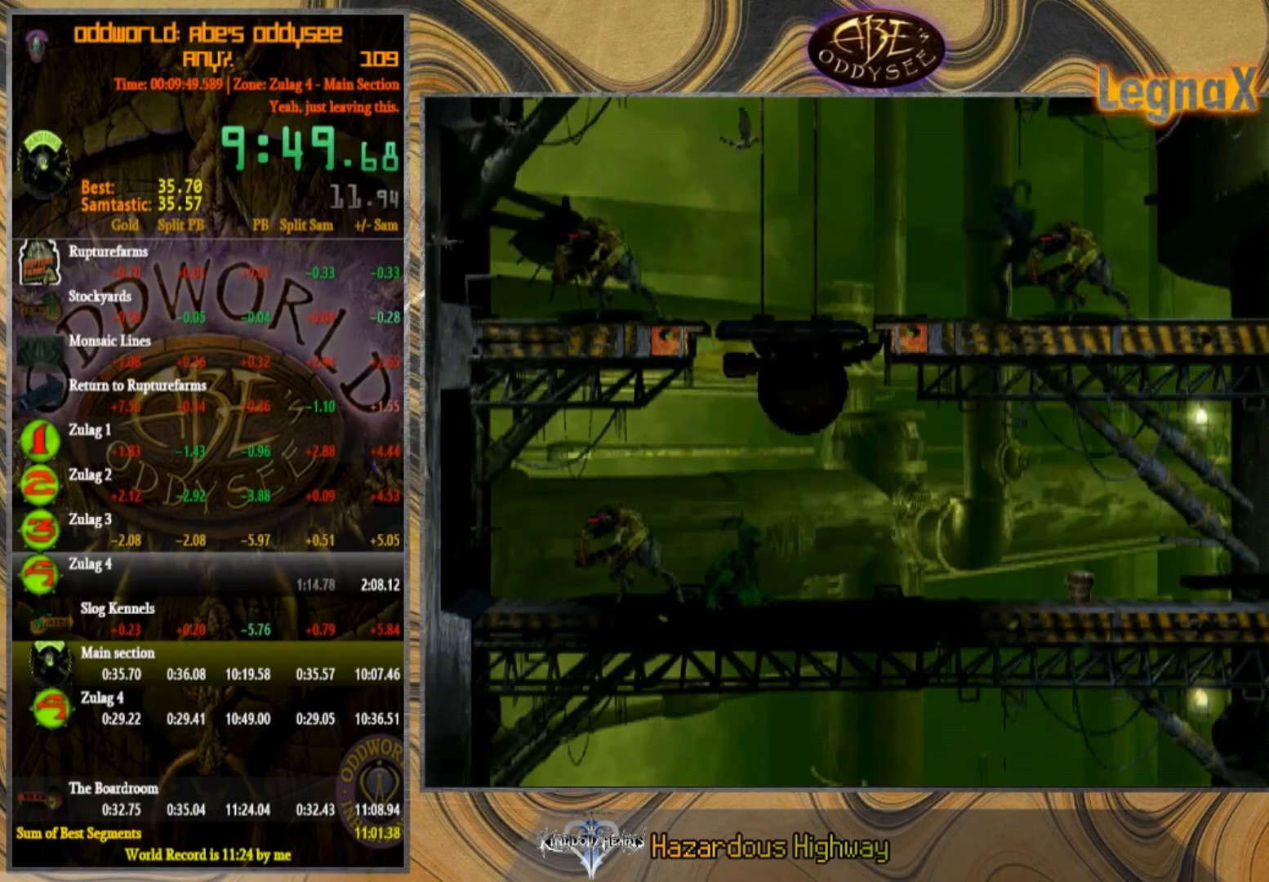
{"buttons": [], "left_stick": "up", "events": [[434, "left_stick", "up"]]}
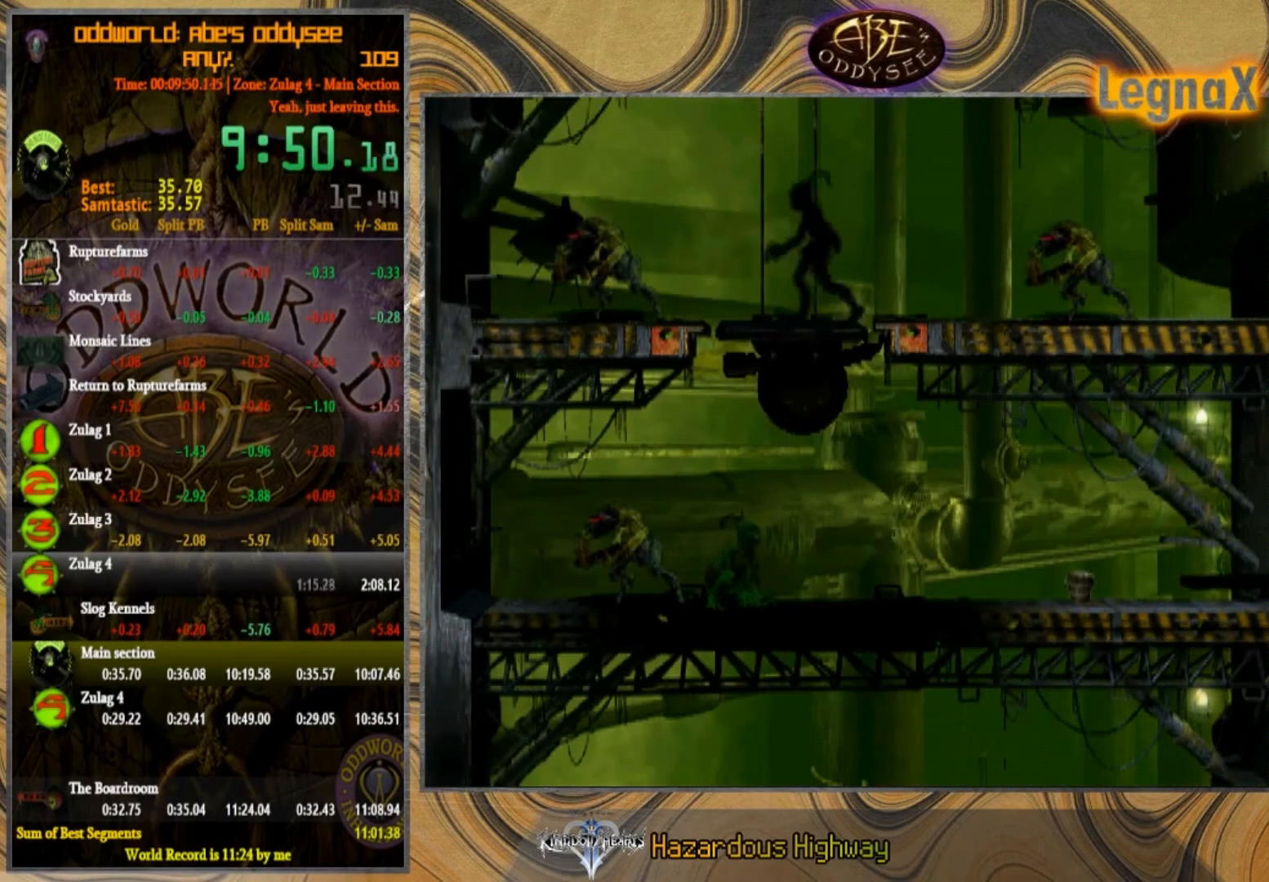
{"buttons": [], "left_stick": "up", "events": []}
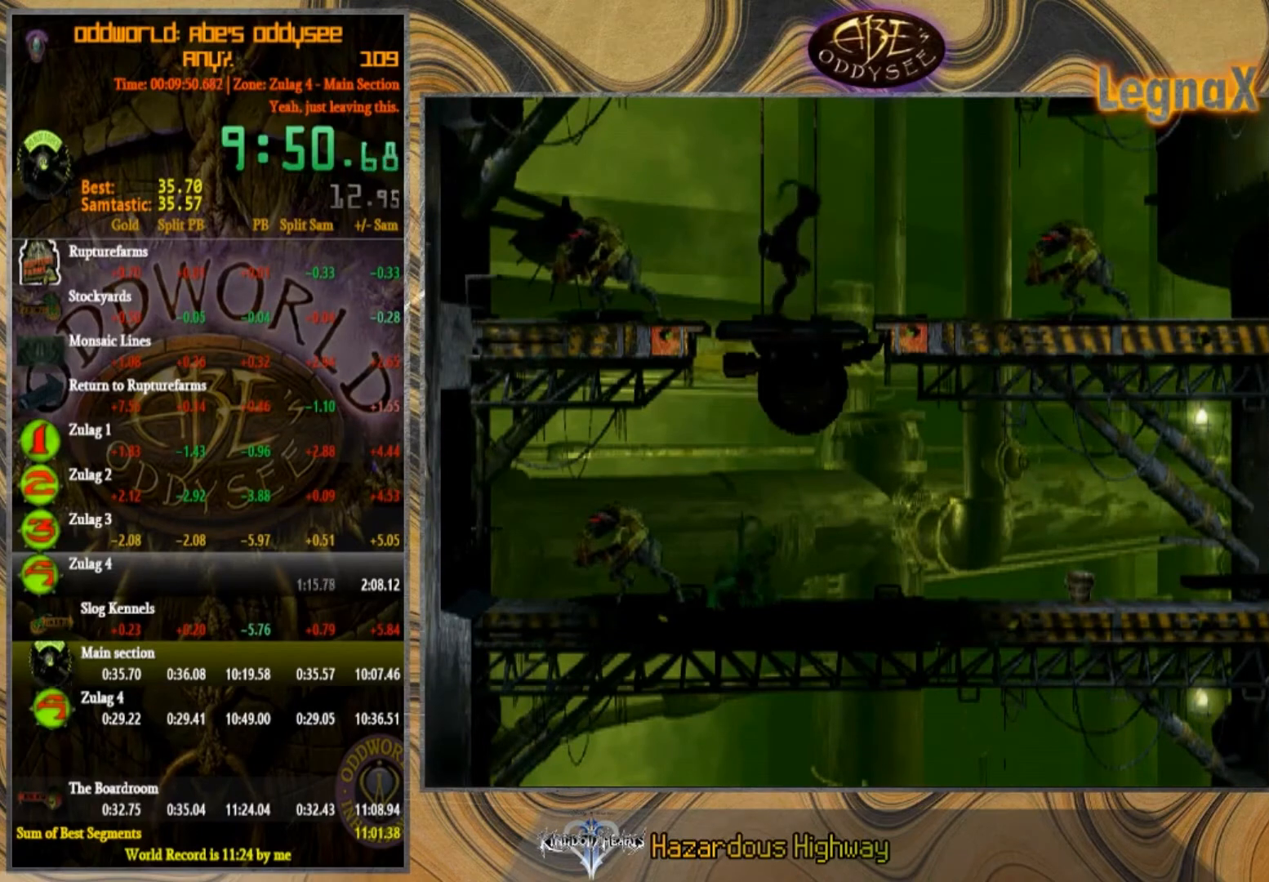
{"buttons": [], "left_stick": "up", "events": []}
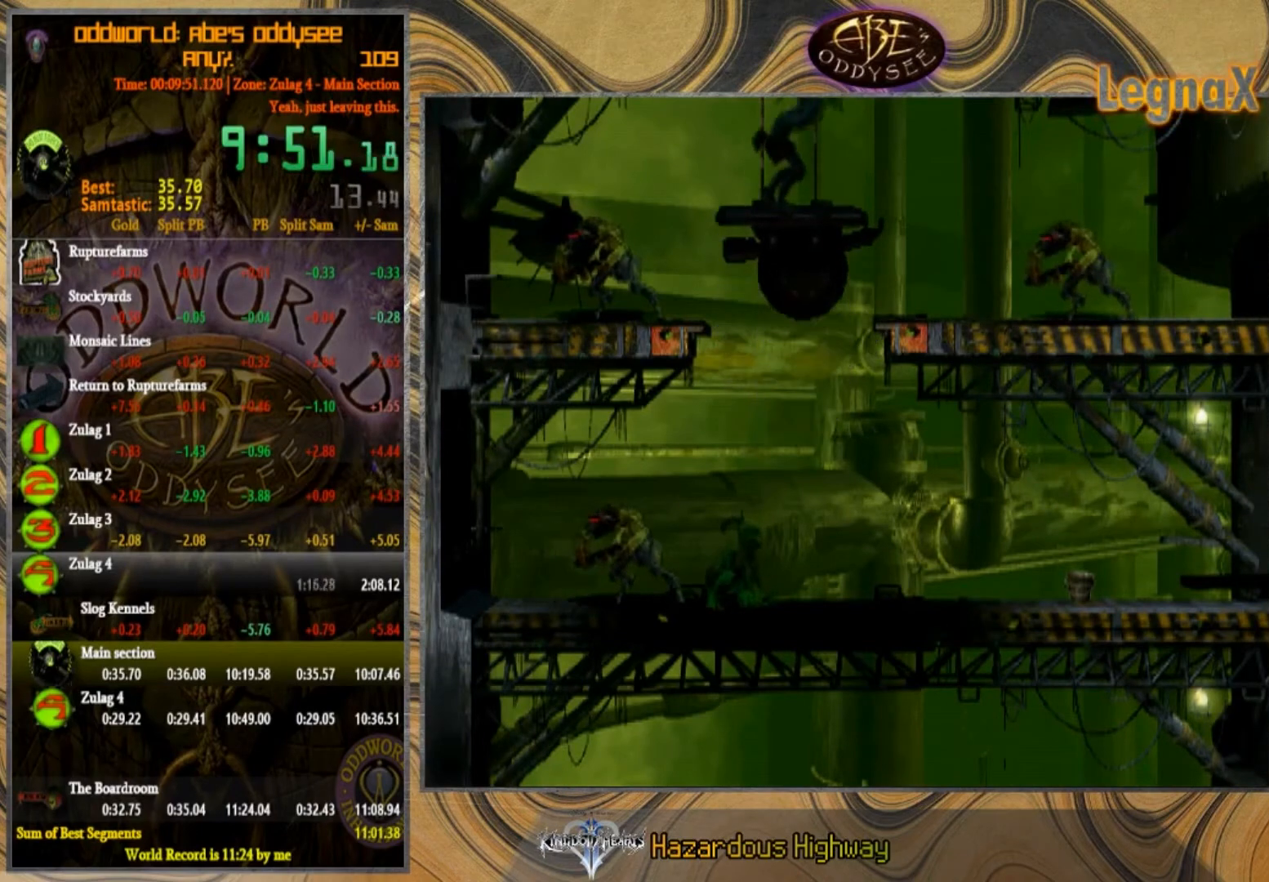
{"buttons": [], "left_stick": "up", "events": []}
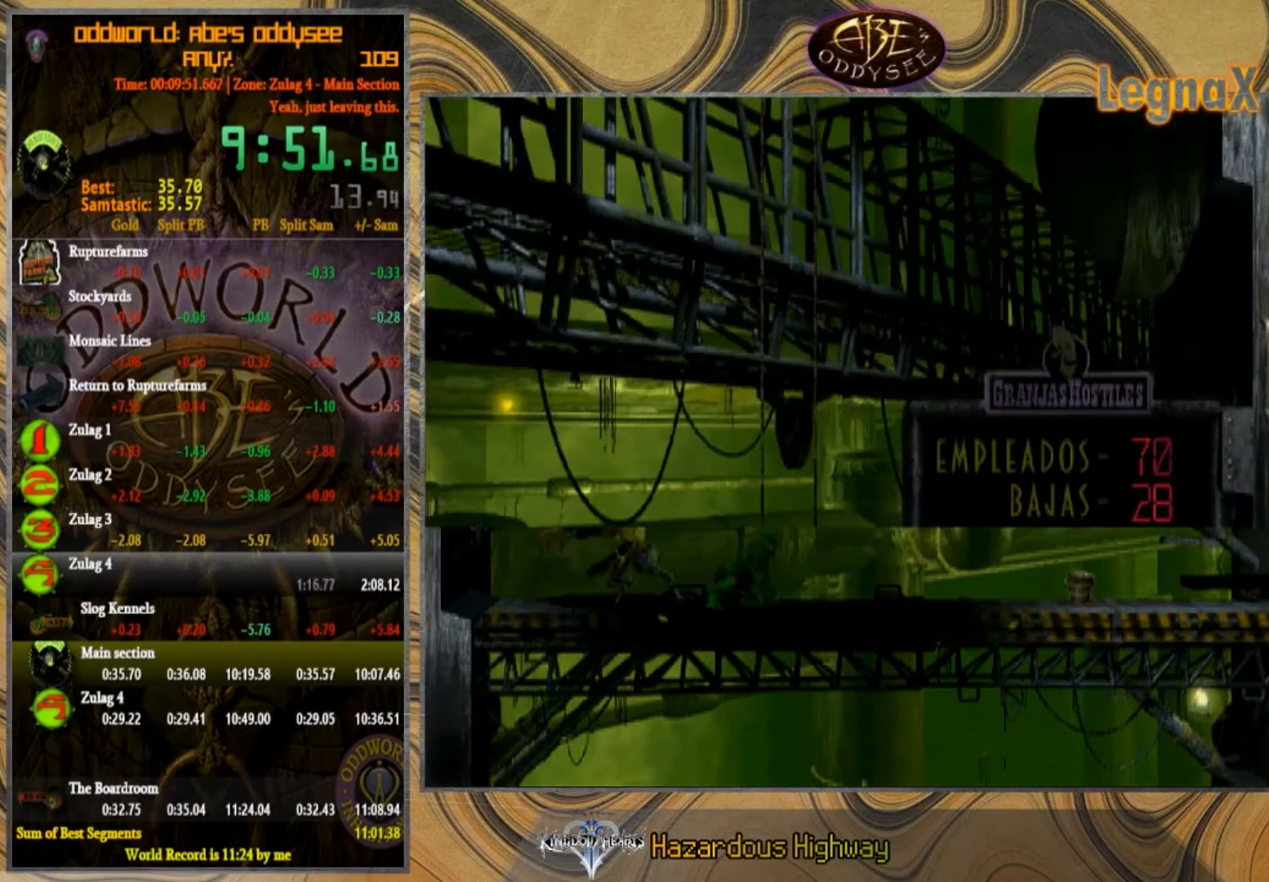
{"buttons": [], "left_stick": "up", "events": []}
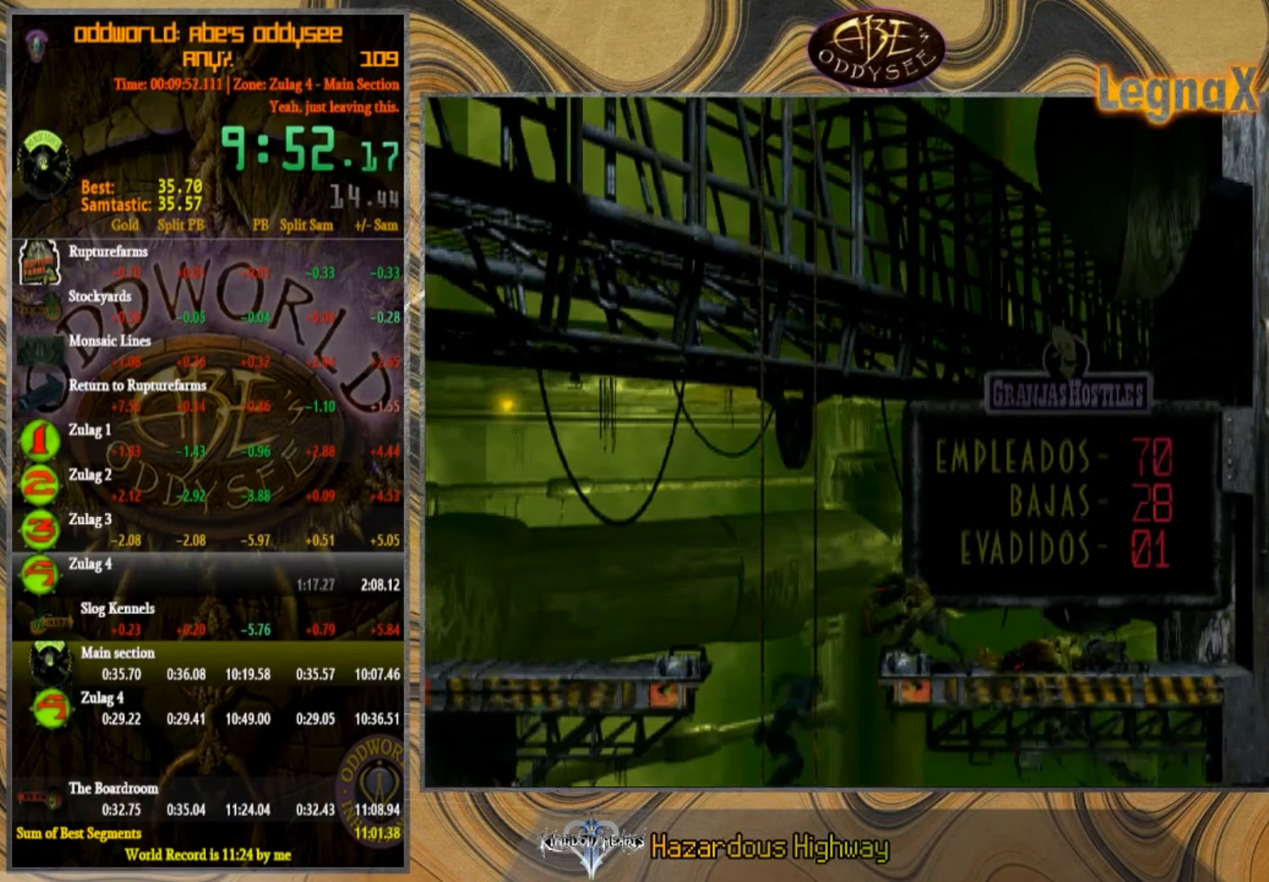
{"buttons": [], "left_stick": "left", "events": [[334, "left_stick", "left"]]}
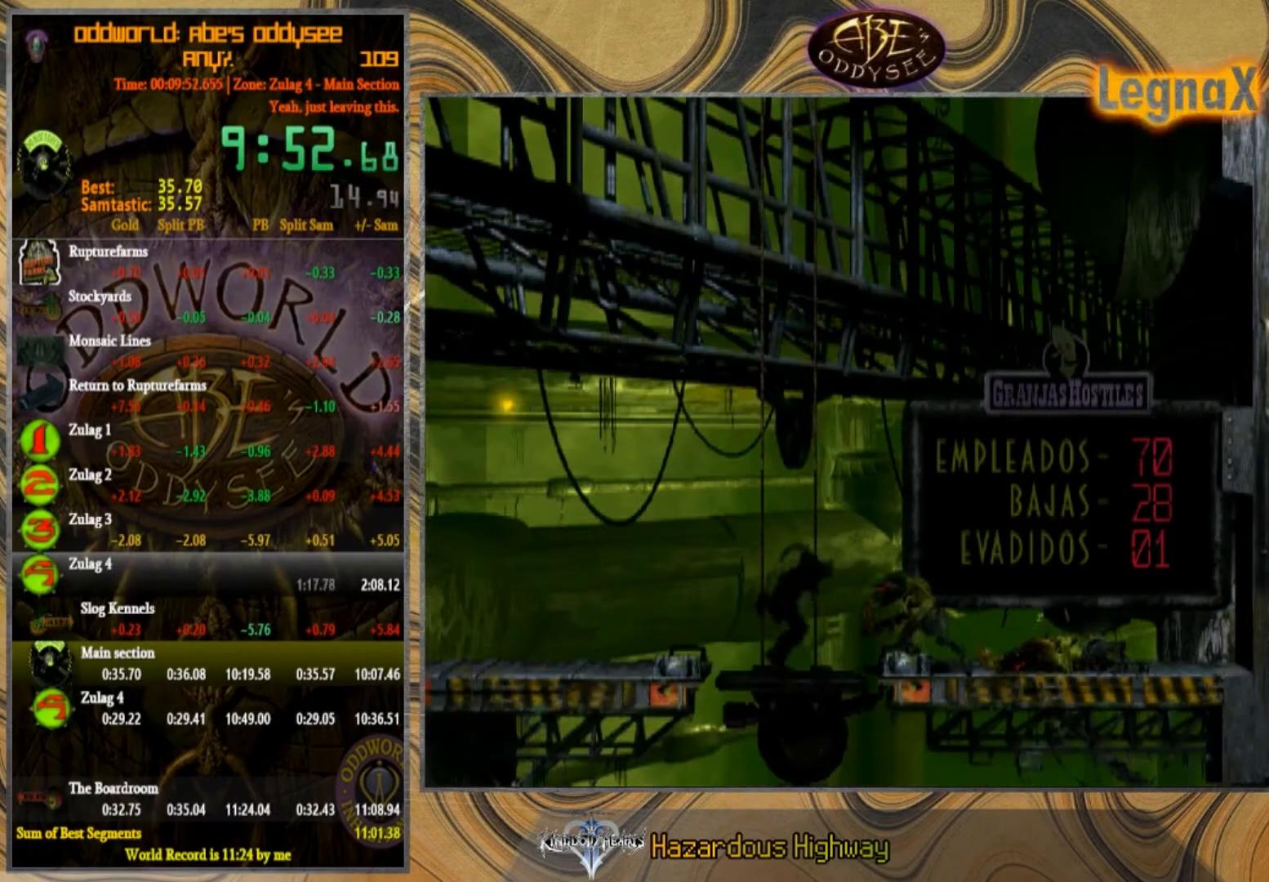
{"buttons": [], "left_stick": "left", "events": []}
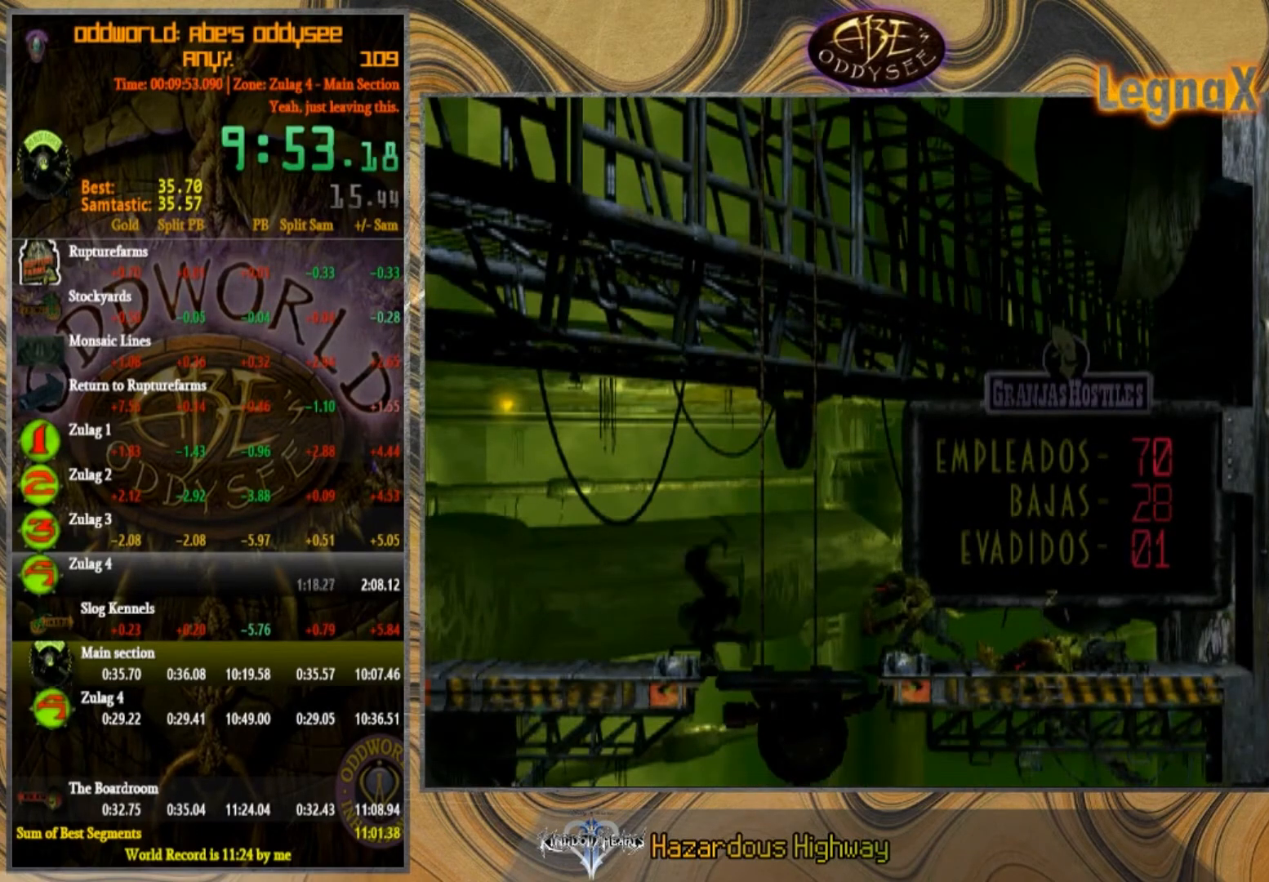
{"buttons": [], "left_stick": "left", "events": []}
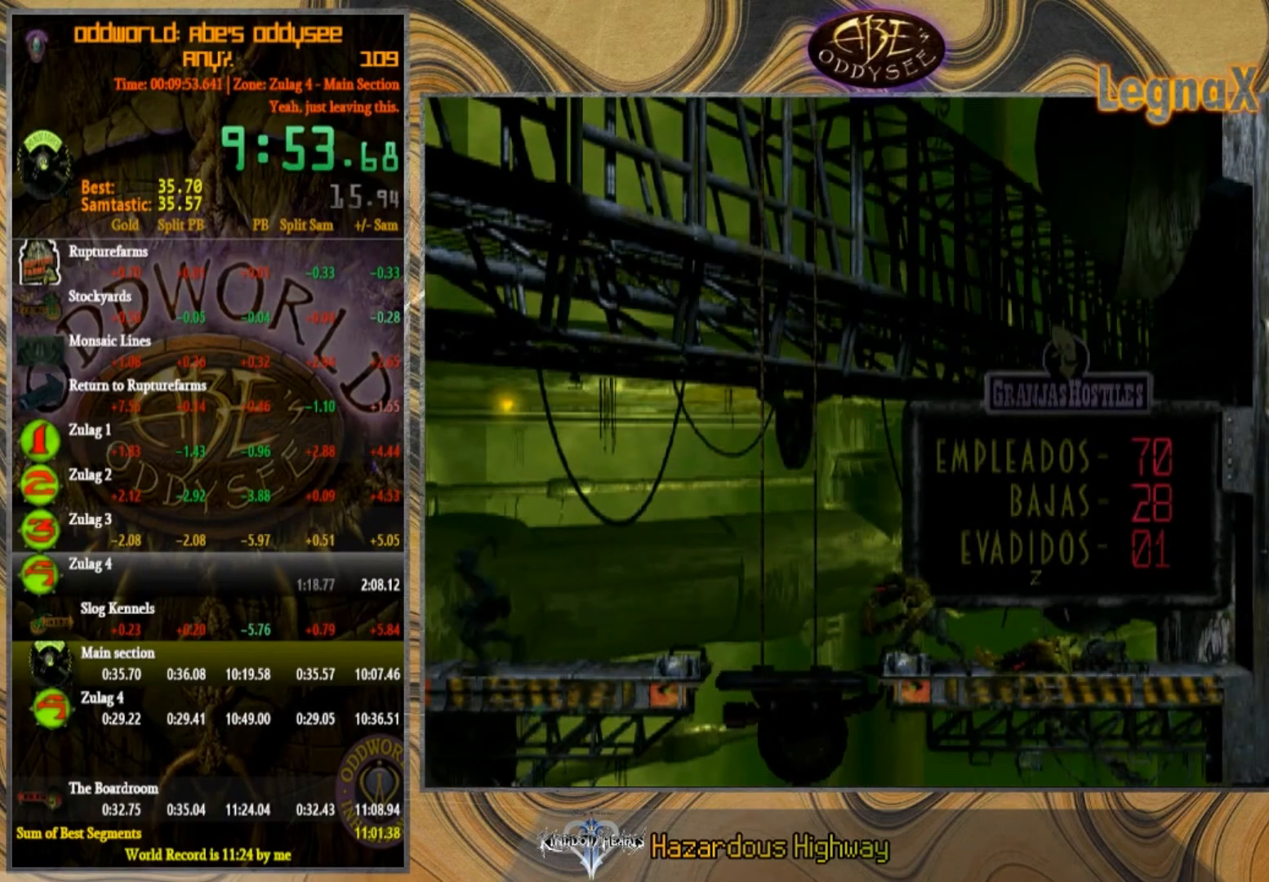
{"buttons": [], "left_stick": "left", "events": []}
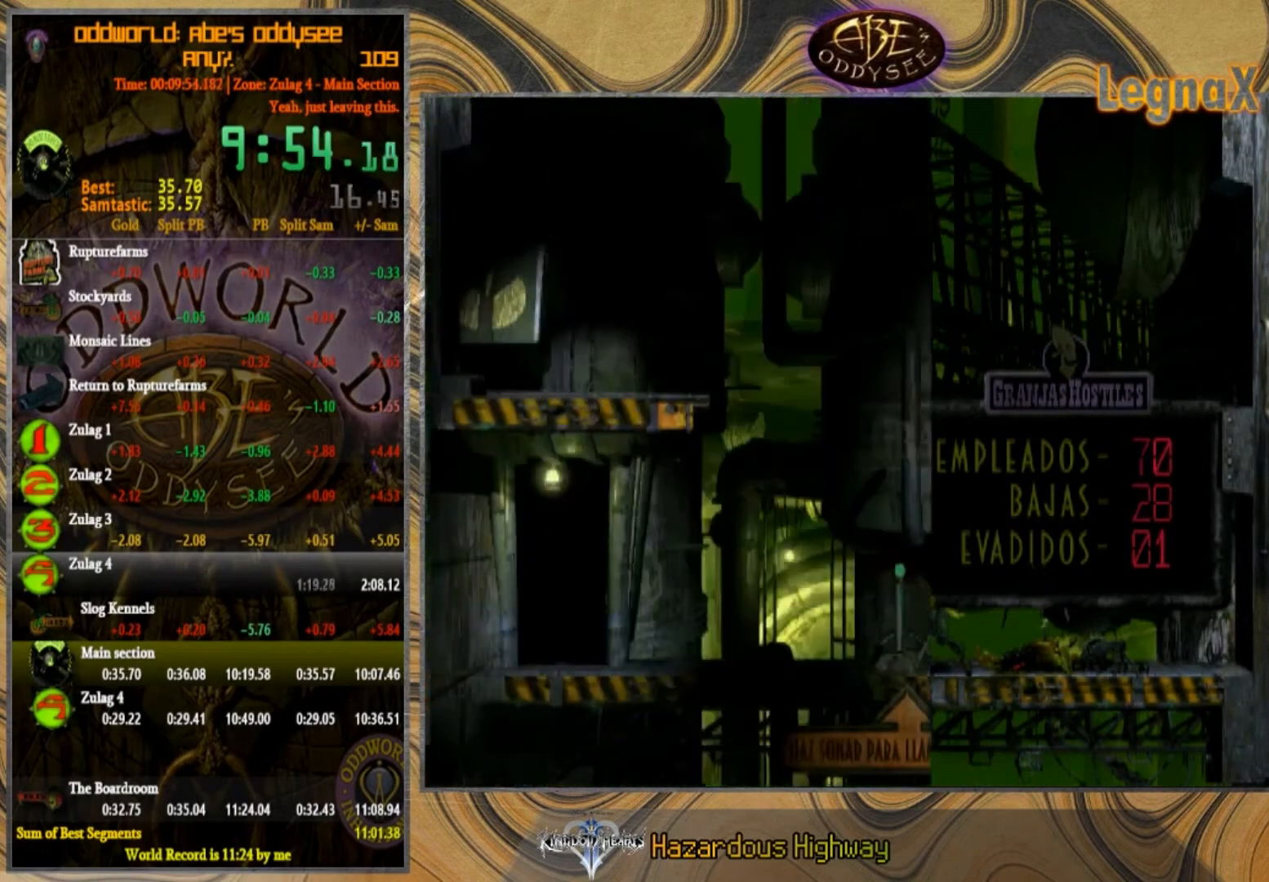
{"buttons": [], "left_stick": "left", "events": []}
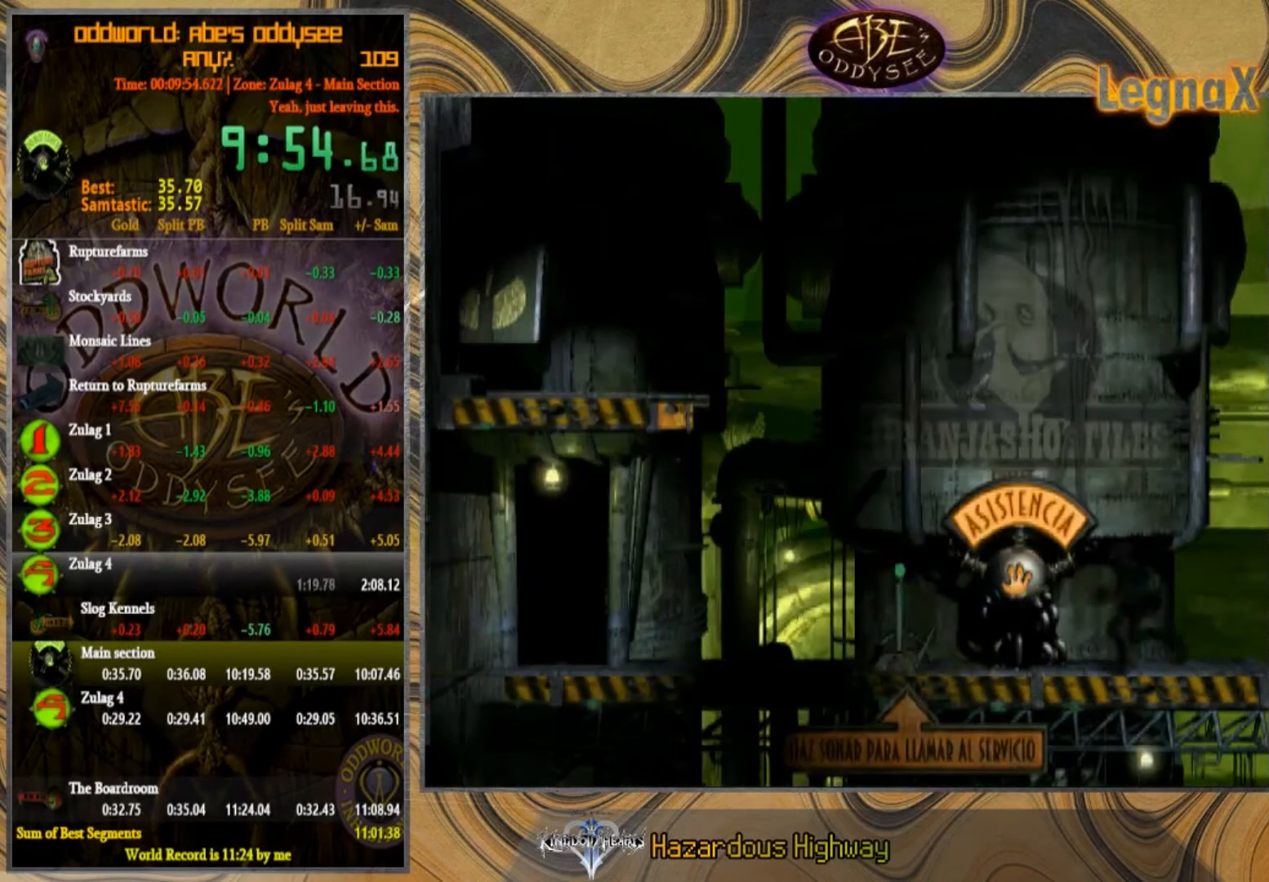
{"buttons": [], "left_stick": "left", "events": []}
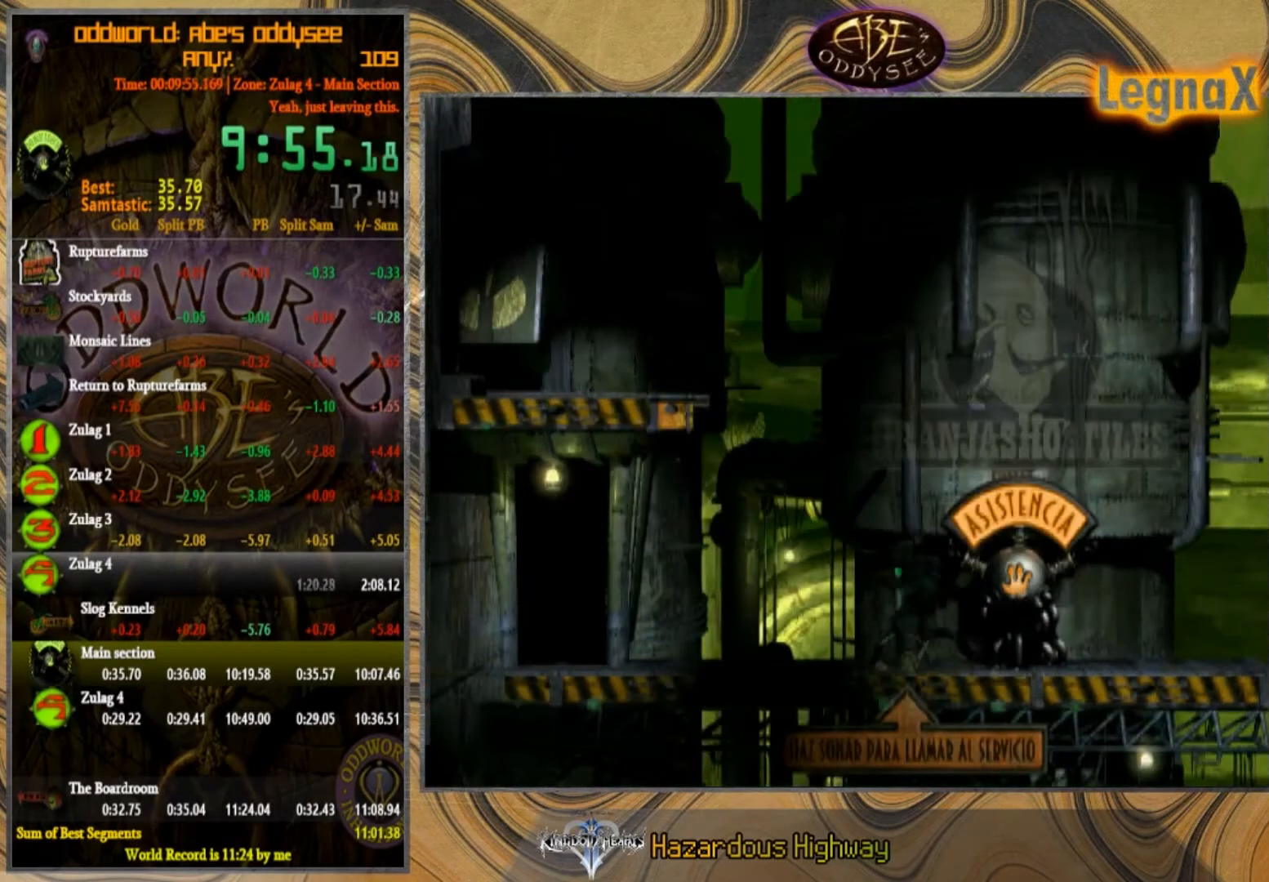
{"buttons": [], "left_stick": "left", "events": []}
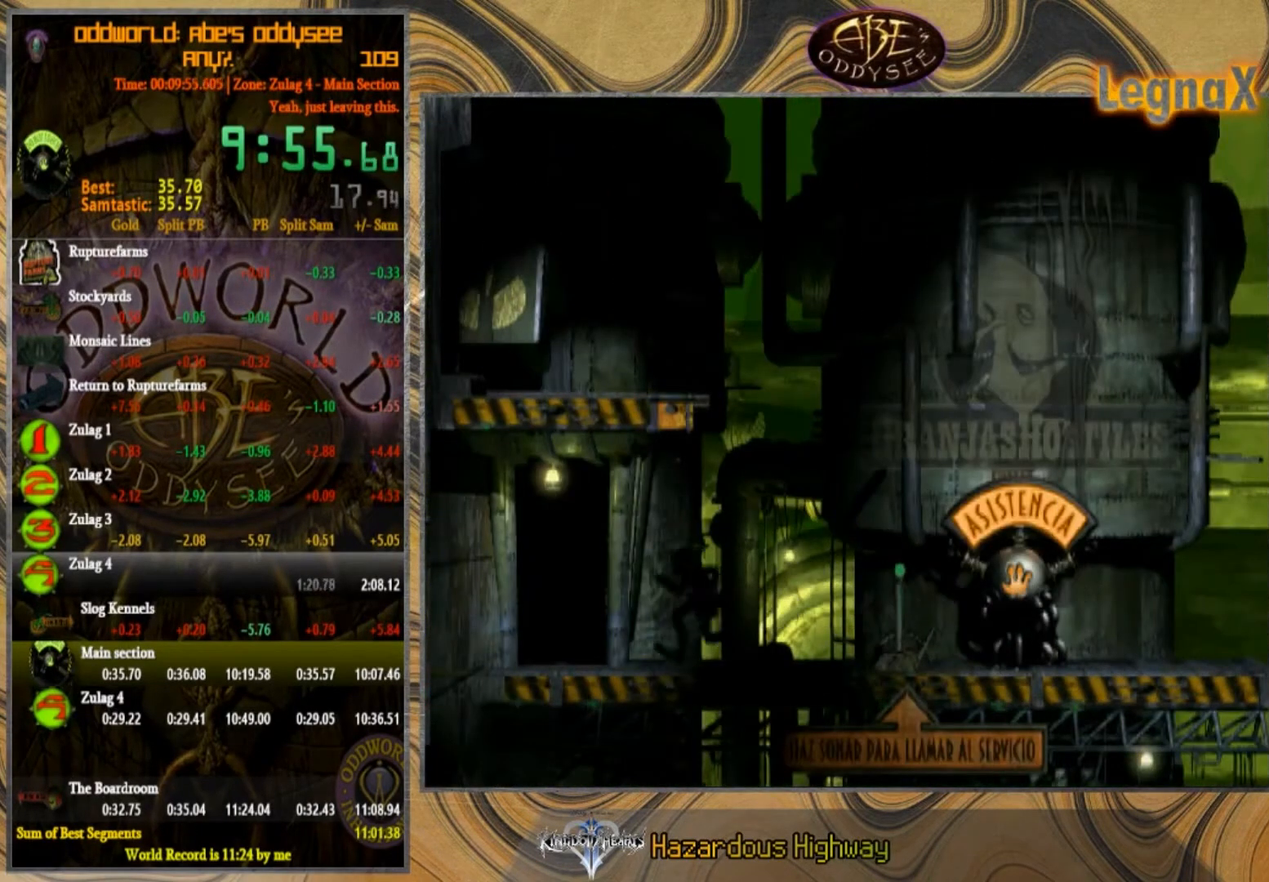
{"buttons": [], "left_stick": "up", "events": [[33, "left_stick", "center"], [133, "left_stick", "up"]]}
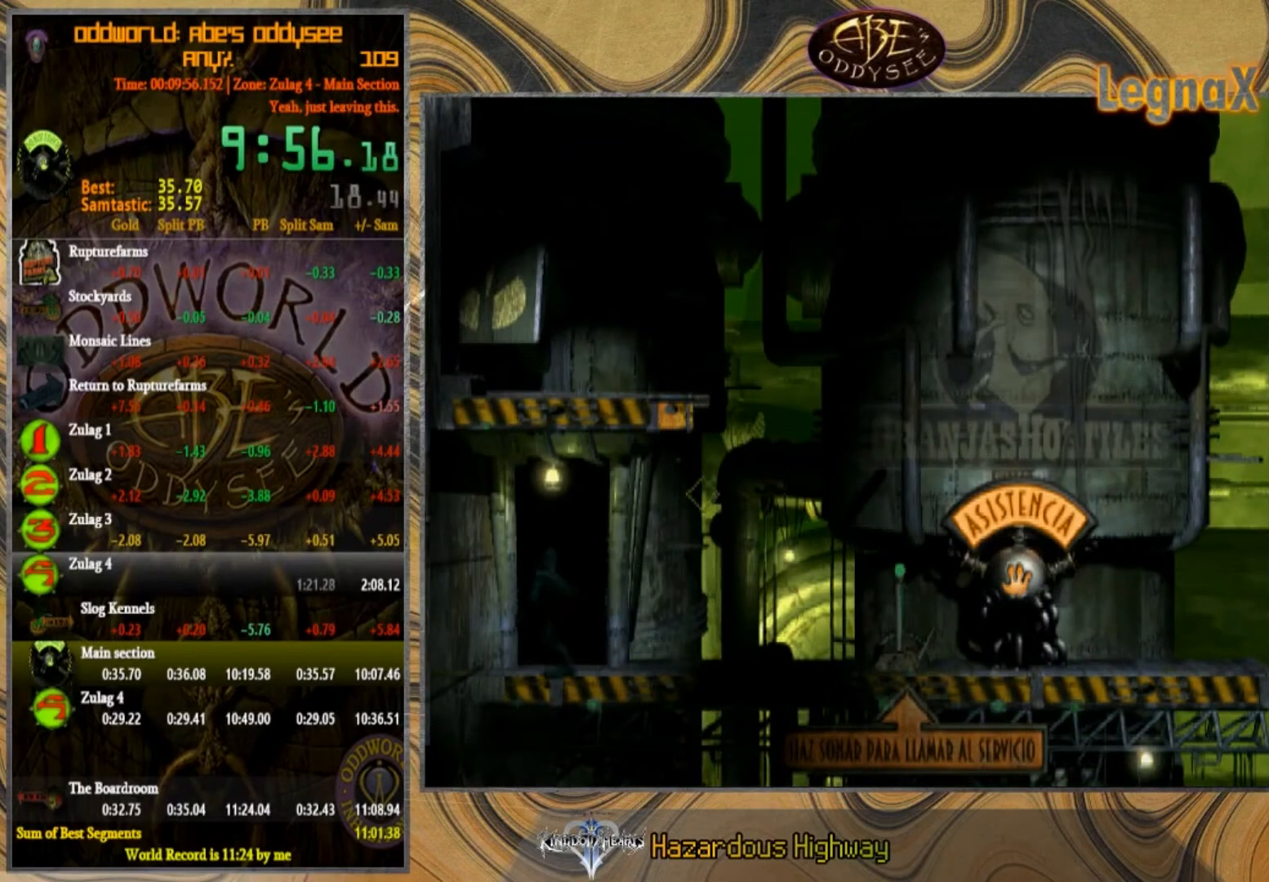
{"buttons": ["CROSS"], "left_stick": "center", "events": [[67, "left_stick", "center"], [234, "CROSS", "down"]]}
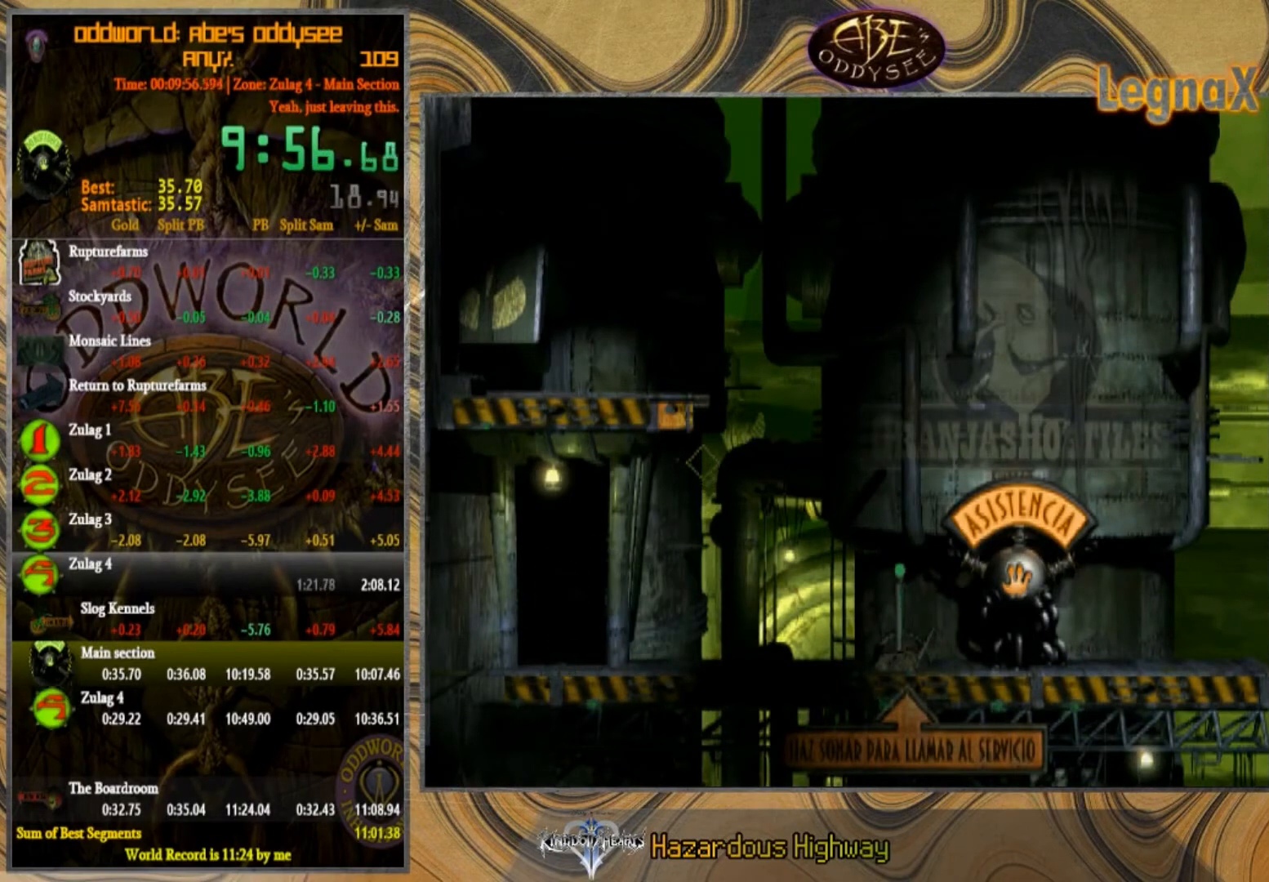
{"buttons": ["CROSS"], "left_stick": "center", "events": []}
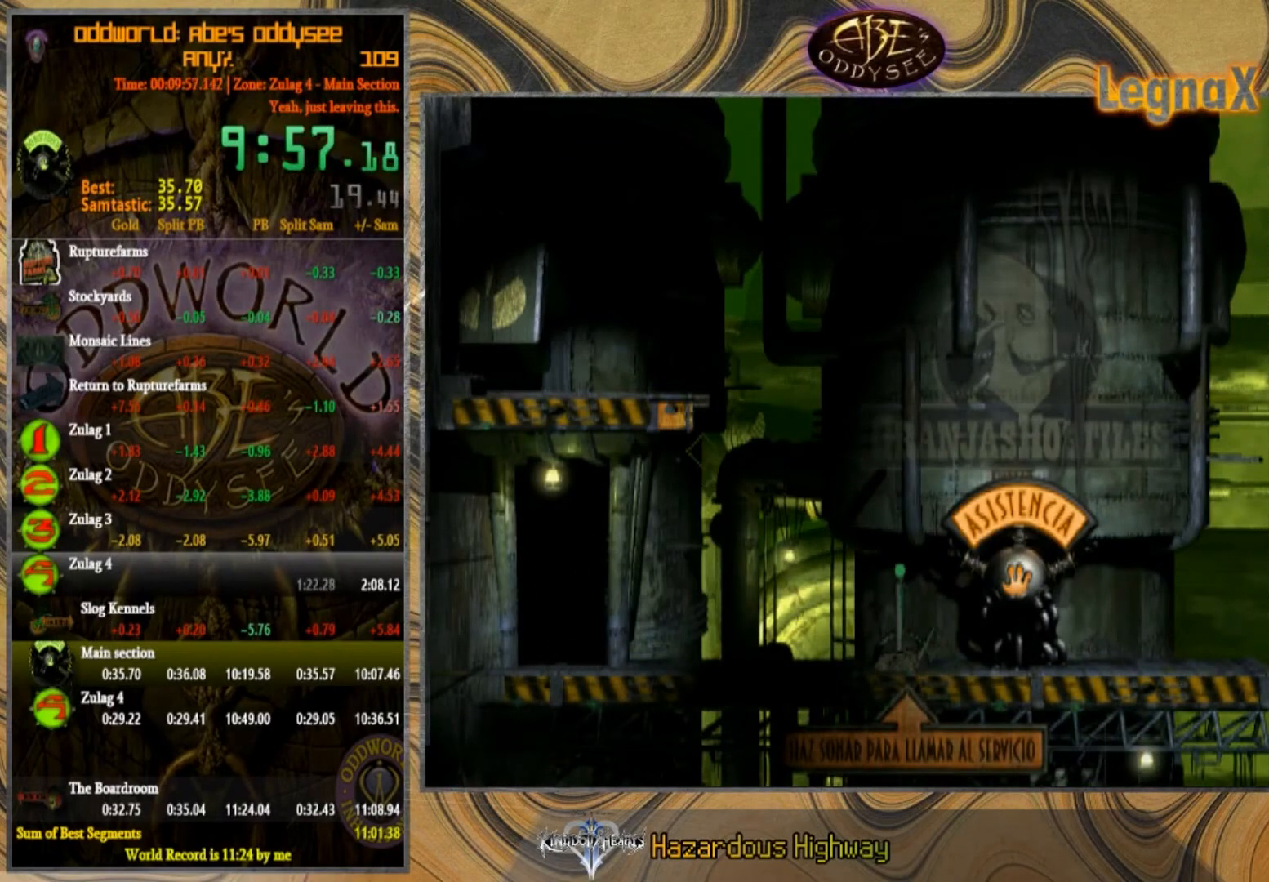
{"buttons": ["CROSS"], "left_stick": "center", "events": []}
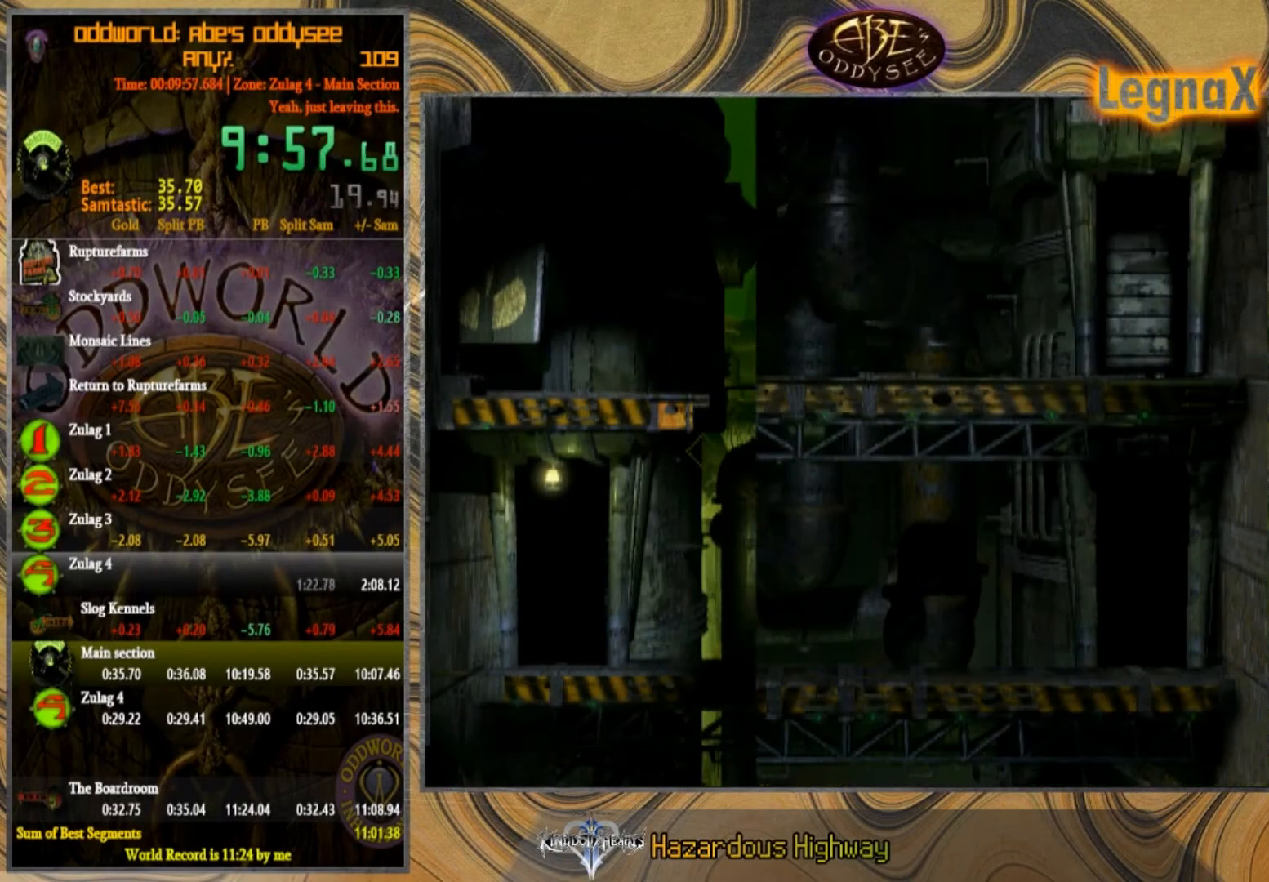
{"buttons": ["CROSS"], "left_stick": "center", "events": []}
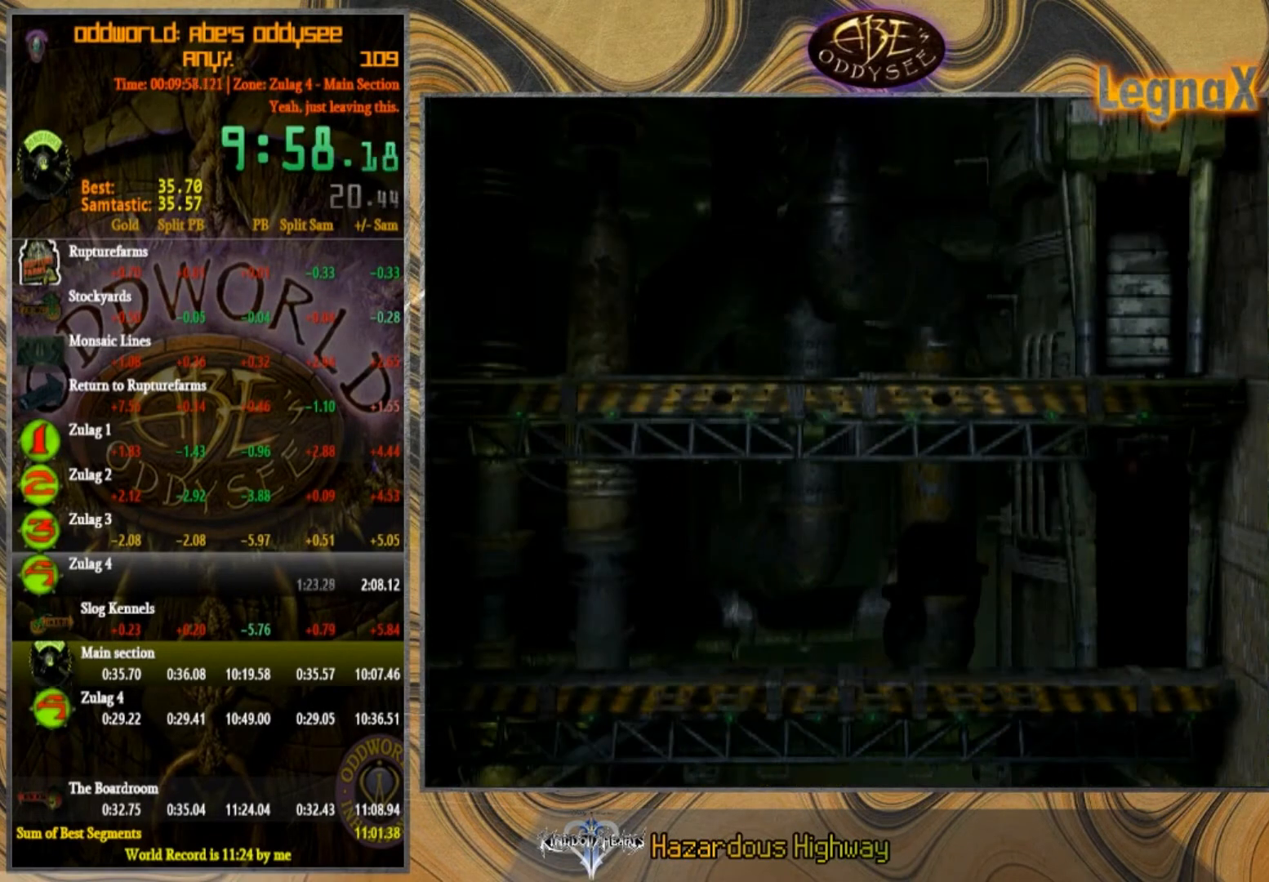
{"buttons": [], "left_stick": "left", "events": [[67, "CROSS", "up"], [100, "left_stick", "left"]]}
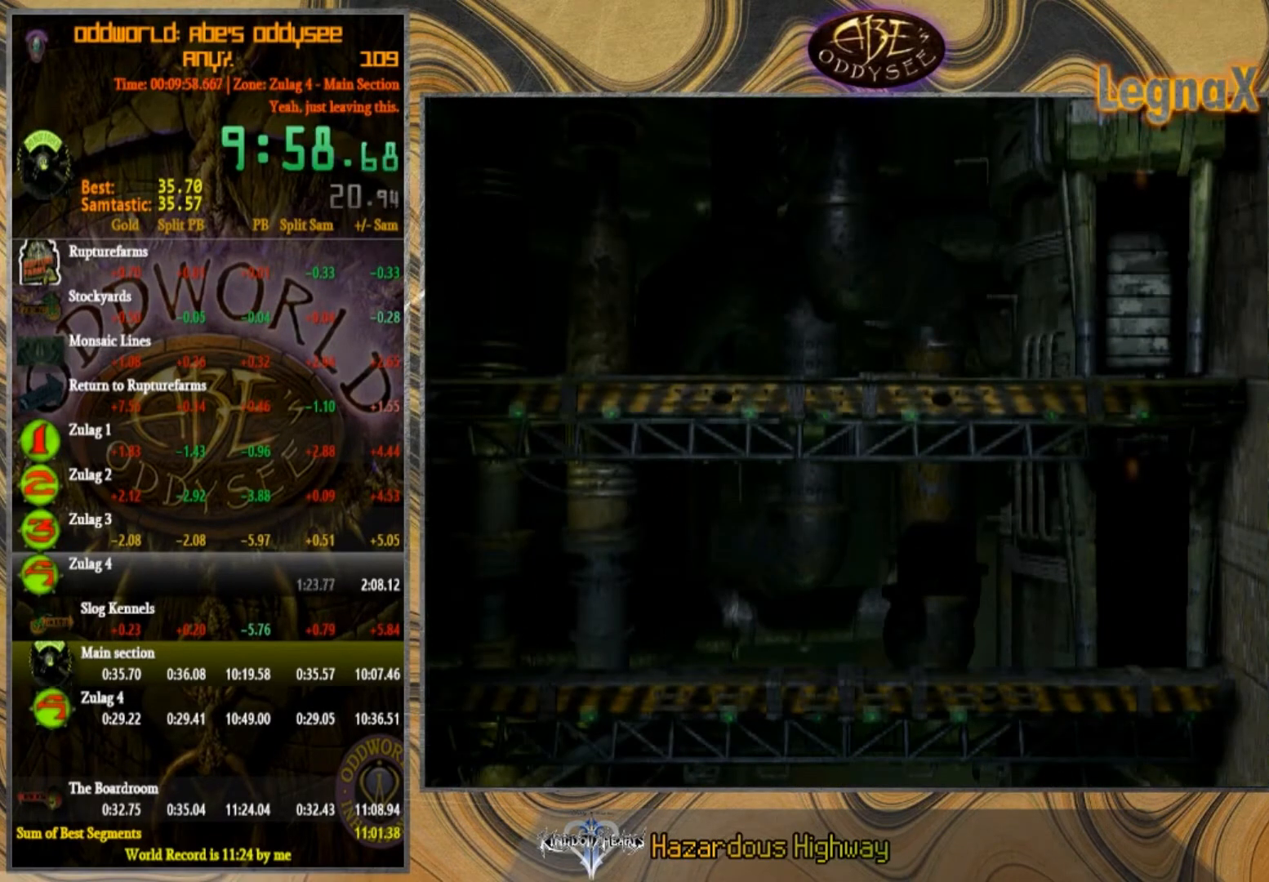
{"buttons": [], "left_stick": "left", "events": []}
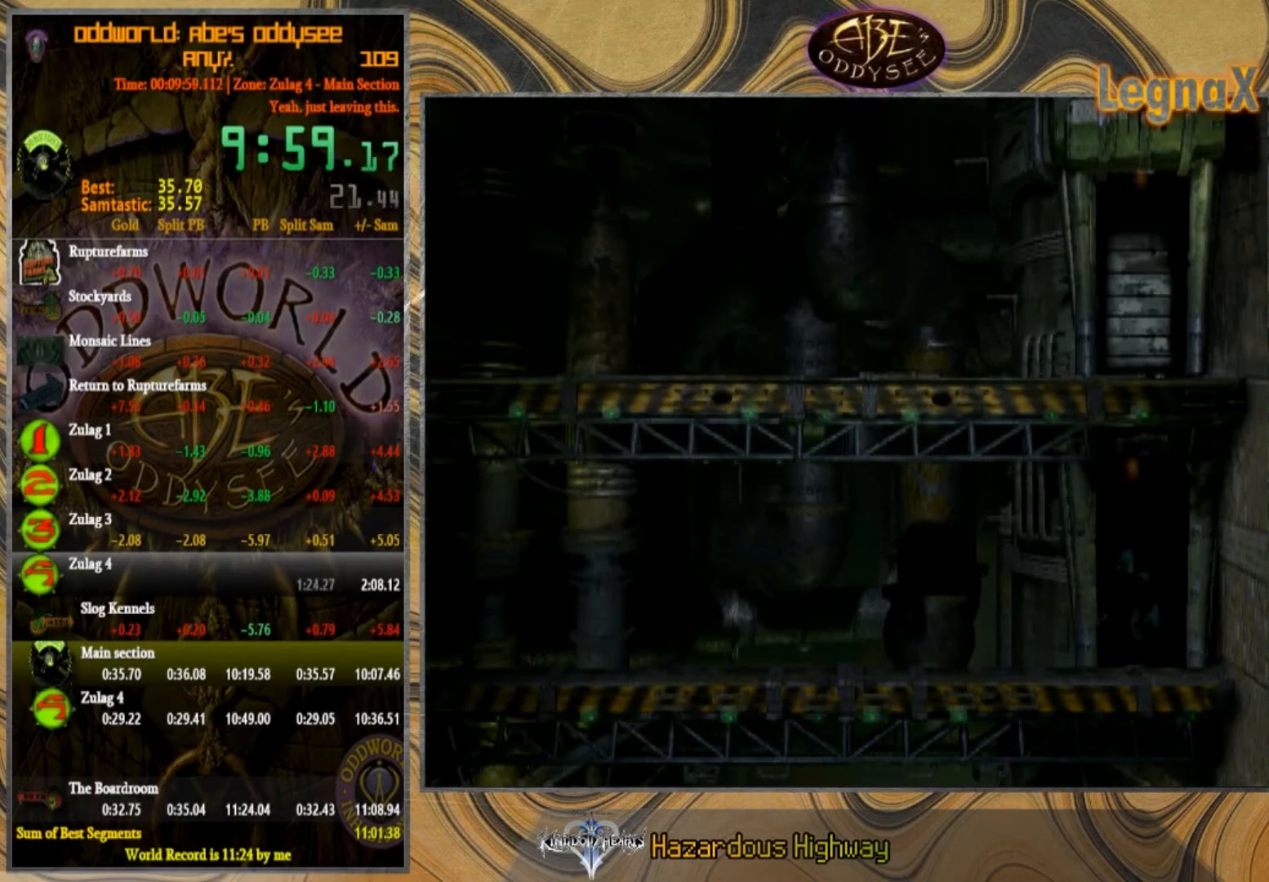
{"buttons": [], "left_stick": "left", "events": []}